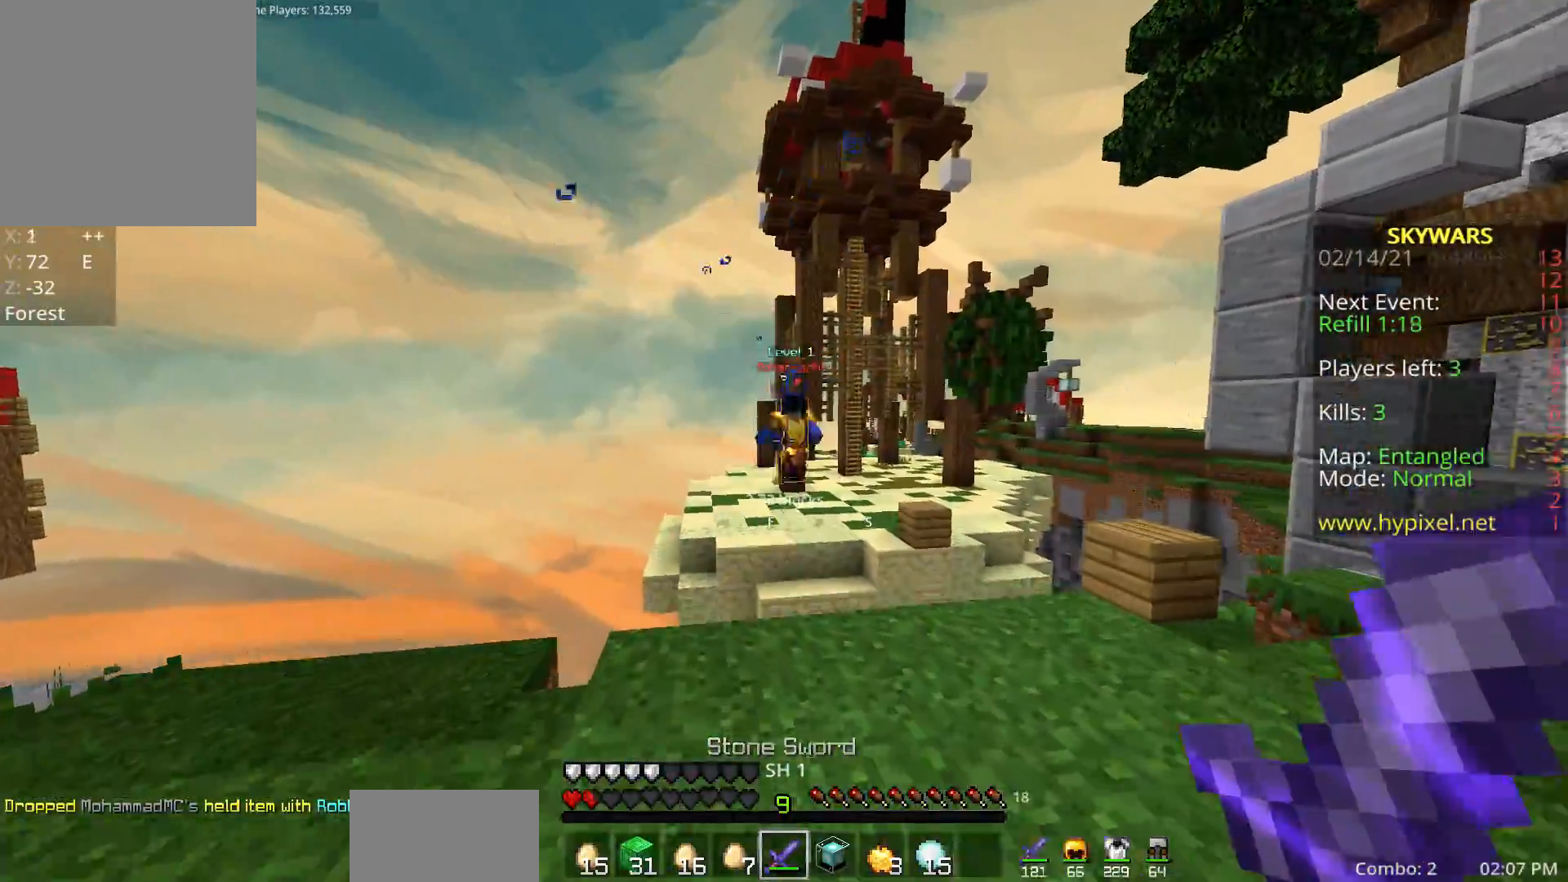
Gameplay with keyboard and mouse; each line is a JSON object with the keys and mouse buttons held at the frame after it. "events" lists presses ("down") and releases ("up") of "a", "d", "fl", "r", "s", "shift", "space", "w", "z", "mouse_left" and "mouse_right" between this image and that frame as [ms after this image, input, new state], when the widget could be followed in between. "mouse_left", "mouse_right" = the "left", "right" buttons of the "mouse" list. No other keys are recorded. Fast repeated clicks can show as one long hold. Mouse movement is not recorded. Key names are as the overlay labels them; some are game actions (e.g. jump) rather than physical keys.
{"keys": ["a", "s"], "mouse": [], "events": [[167, "w", "up"], [417, "a", "down"], [450, "s", "down"]]}
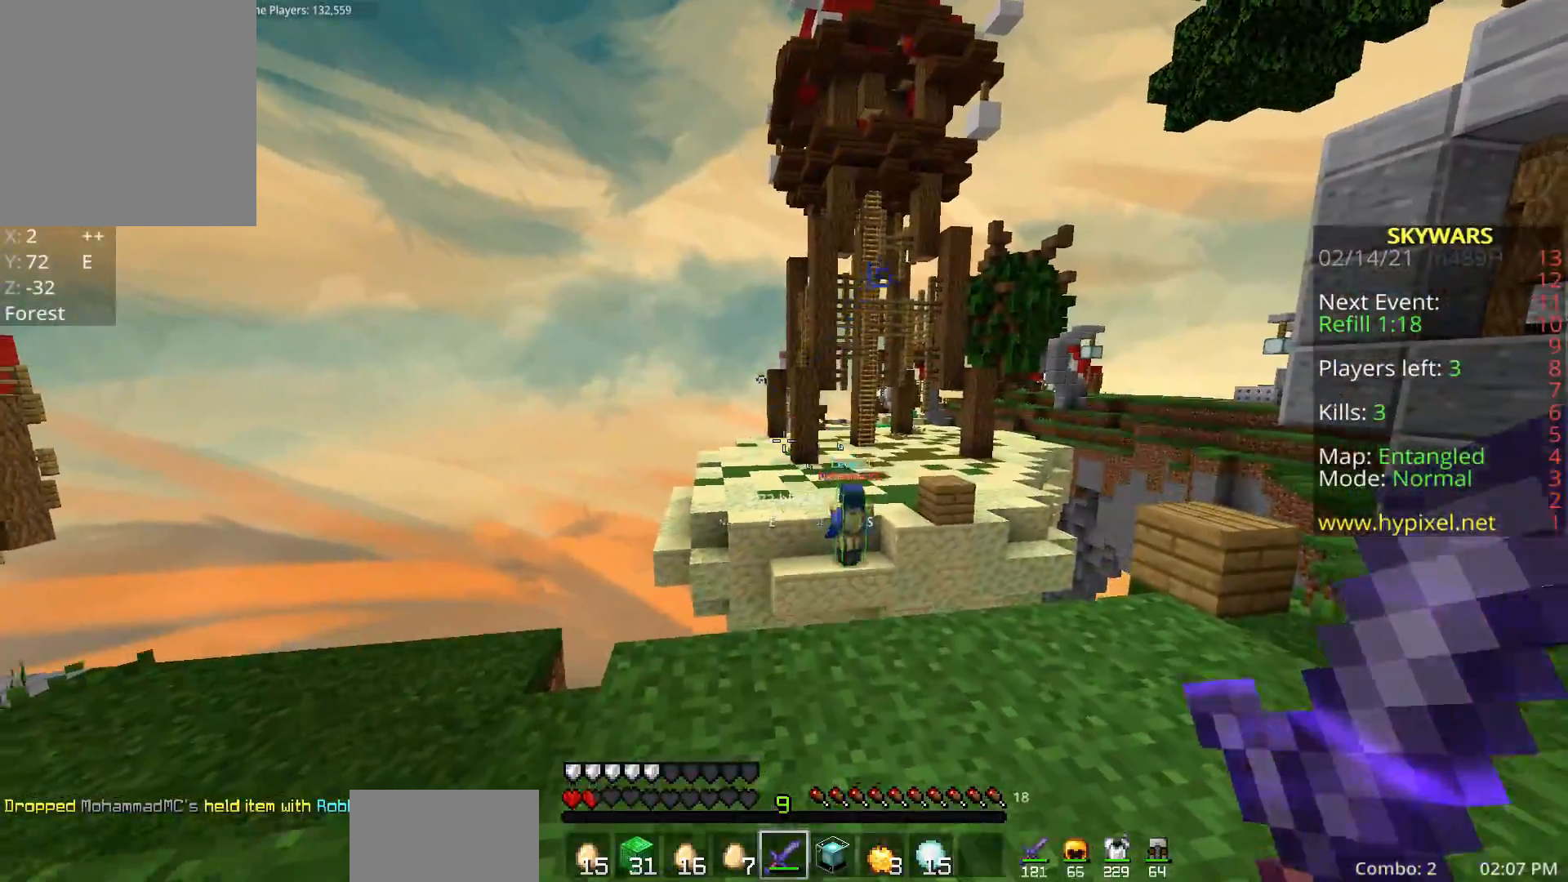
{"keys": ["a", "w"], "mouse": [], "events": [[367, "s", "up"], [483, "w", "down"]]}
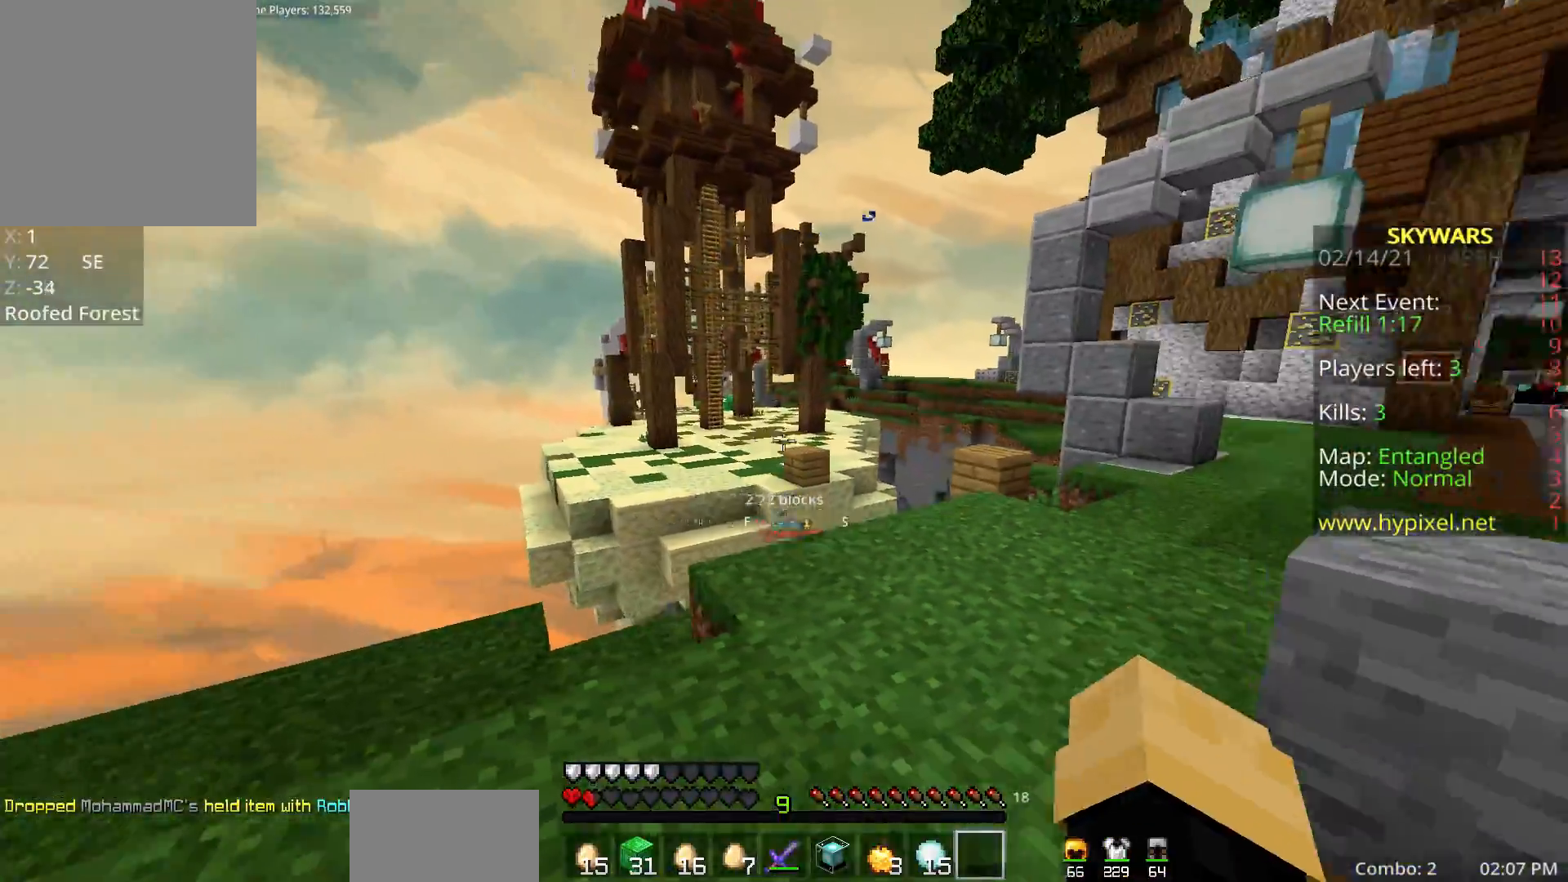
{"keys": ["w"], "mouse": ["left"], "events": [[83, "a", "up"], [83, "d", "down"], [450, "mouse_left", "down"], [483, "d", "up"]]}
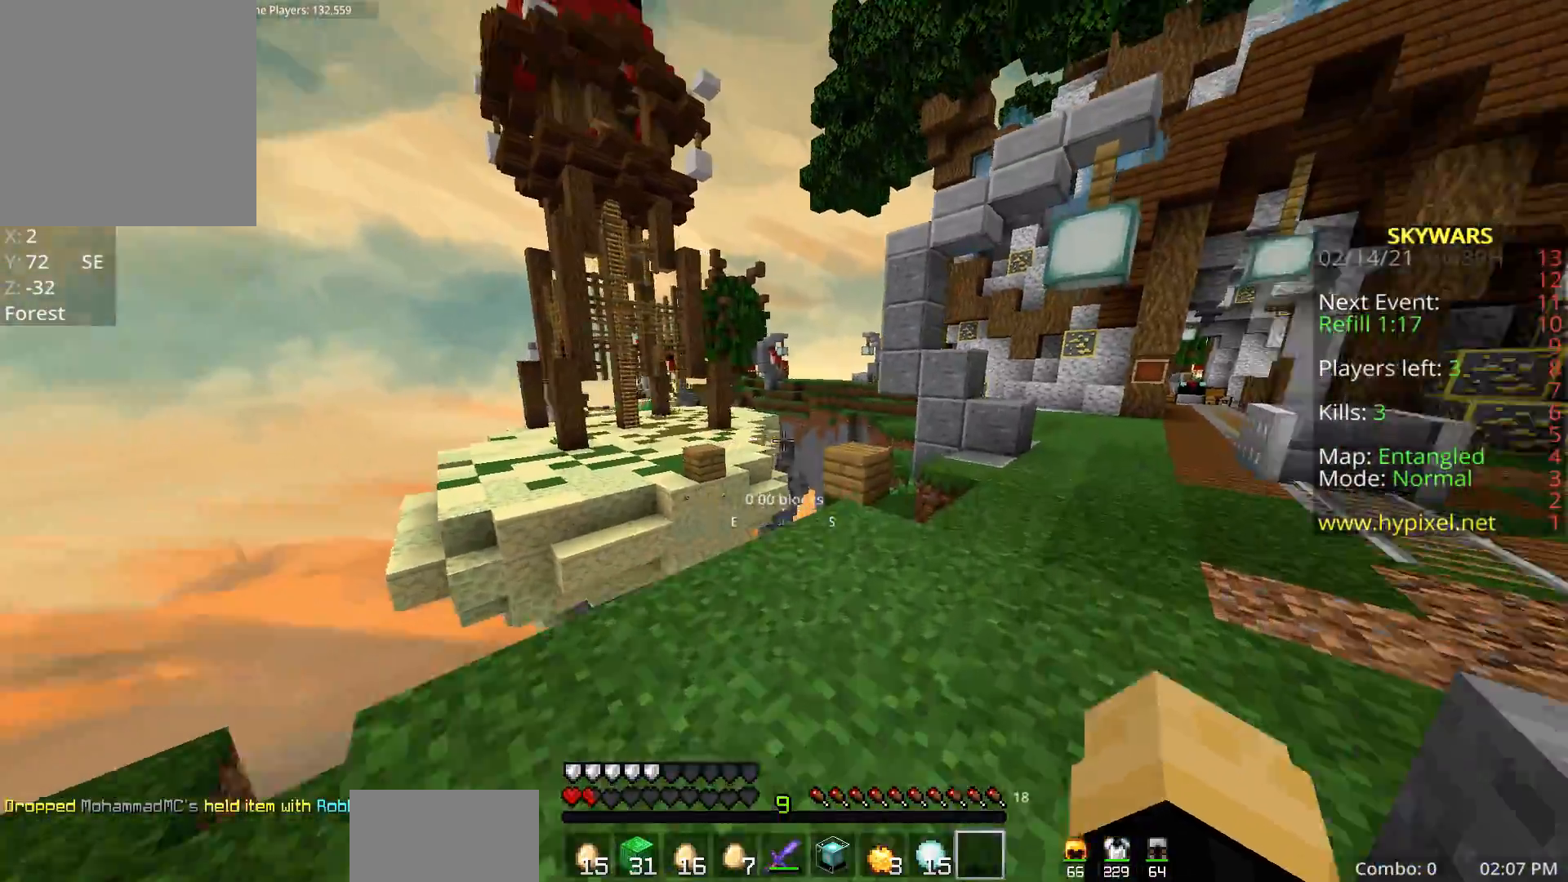
{"keys": ["d", "space", "w"], "mouse": [], "events": [[100, "mouse_left", "up"], [250, "d", "down"], [467, "space", "down"]]}
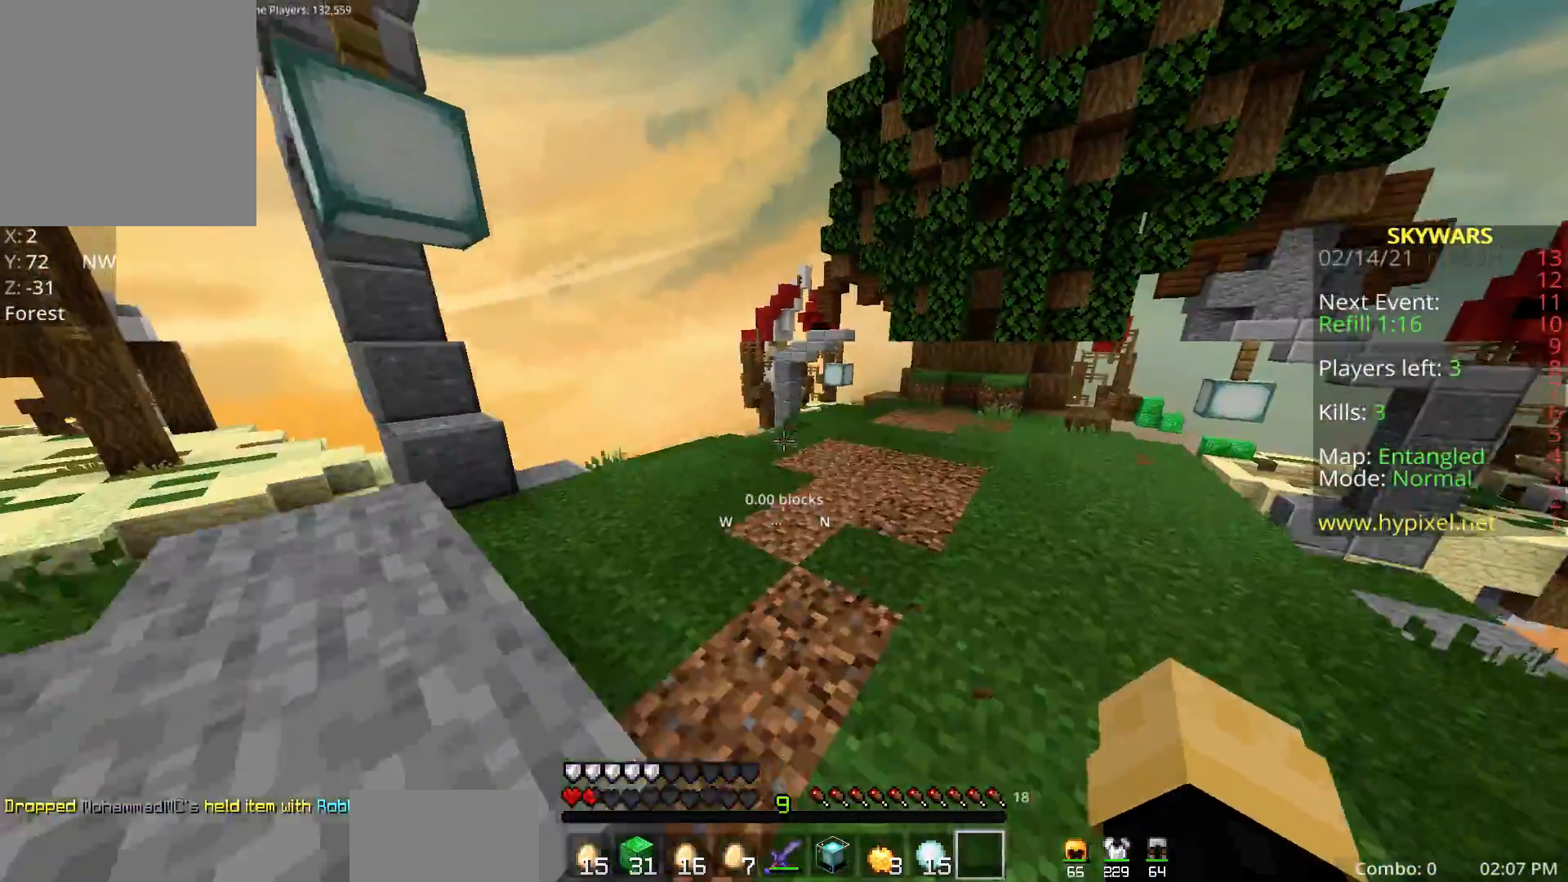
{"keys": ["d", "space", "w"], "mouse": [], "events": []}
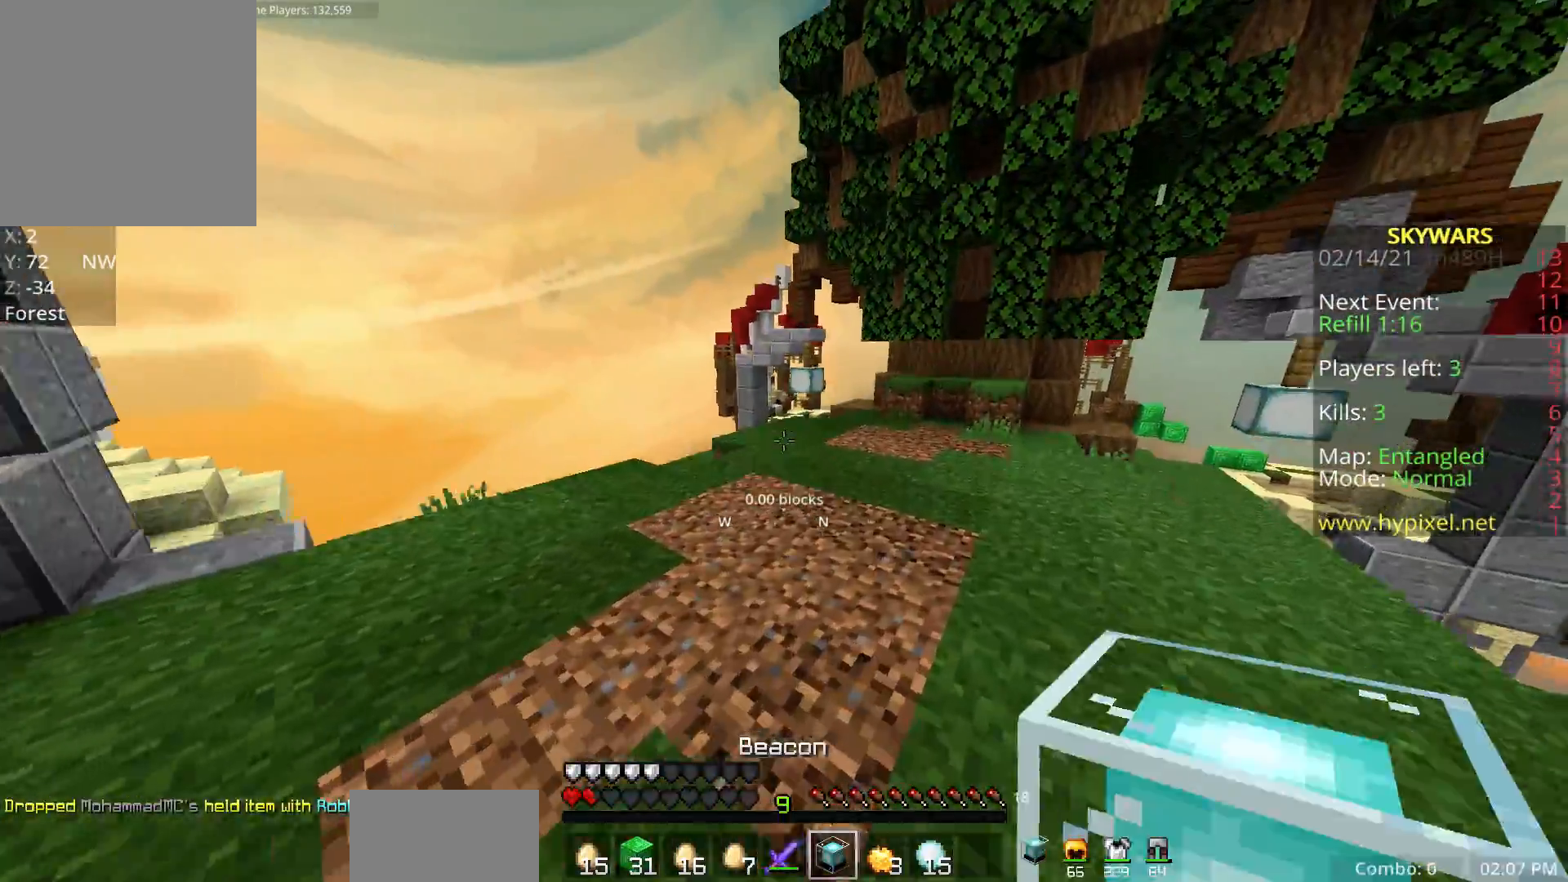
{"keys": ["space", "w"], "mouse": [], "events": [[33, "d", "up"]]}
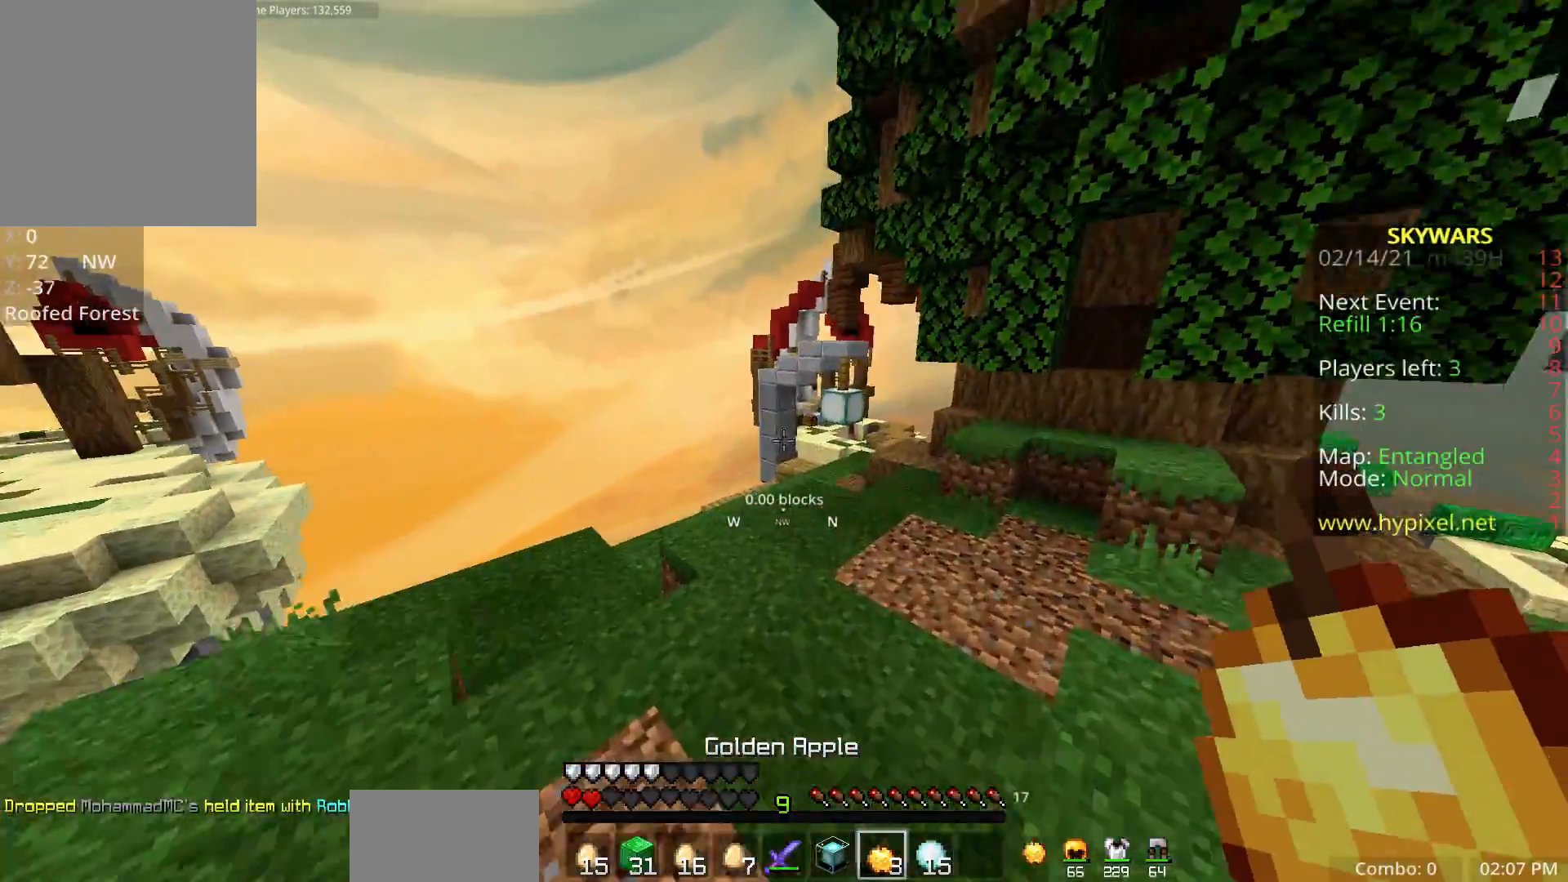
{"keys": ["space", "w"], "mouse": [], "events": []}
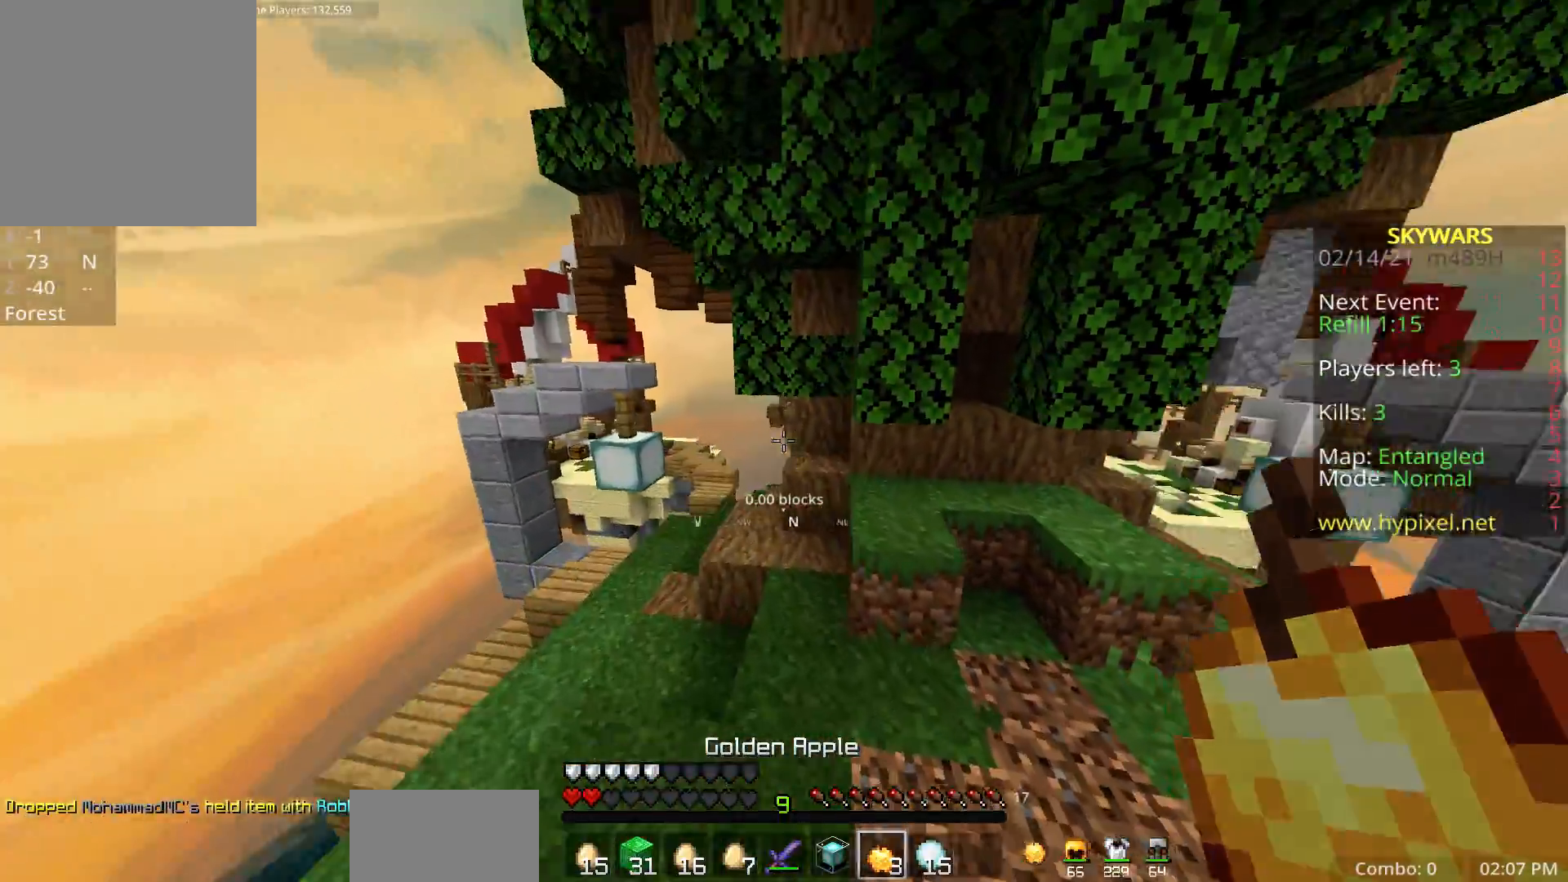
{"keys": ["a", "space", "w"], "mouse": [], "events": [[400, "a", "down"]]}
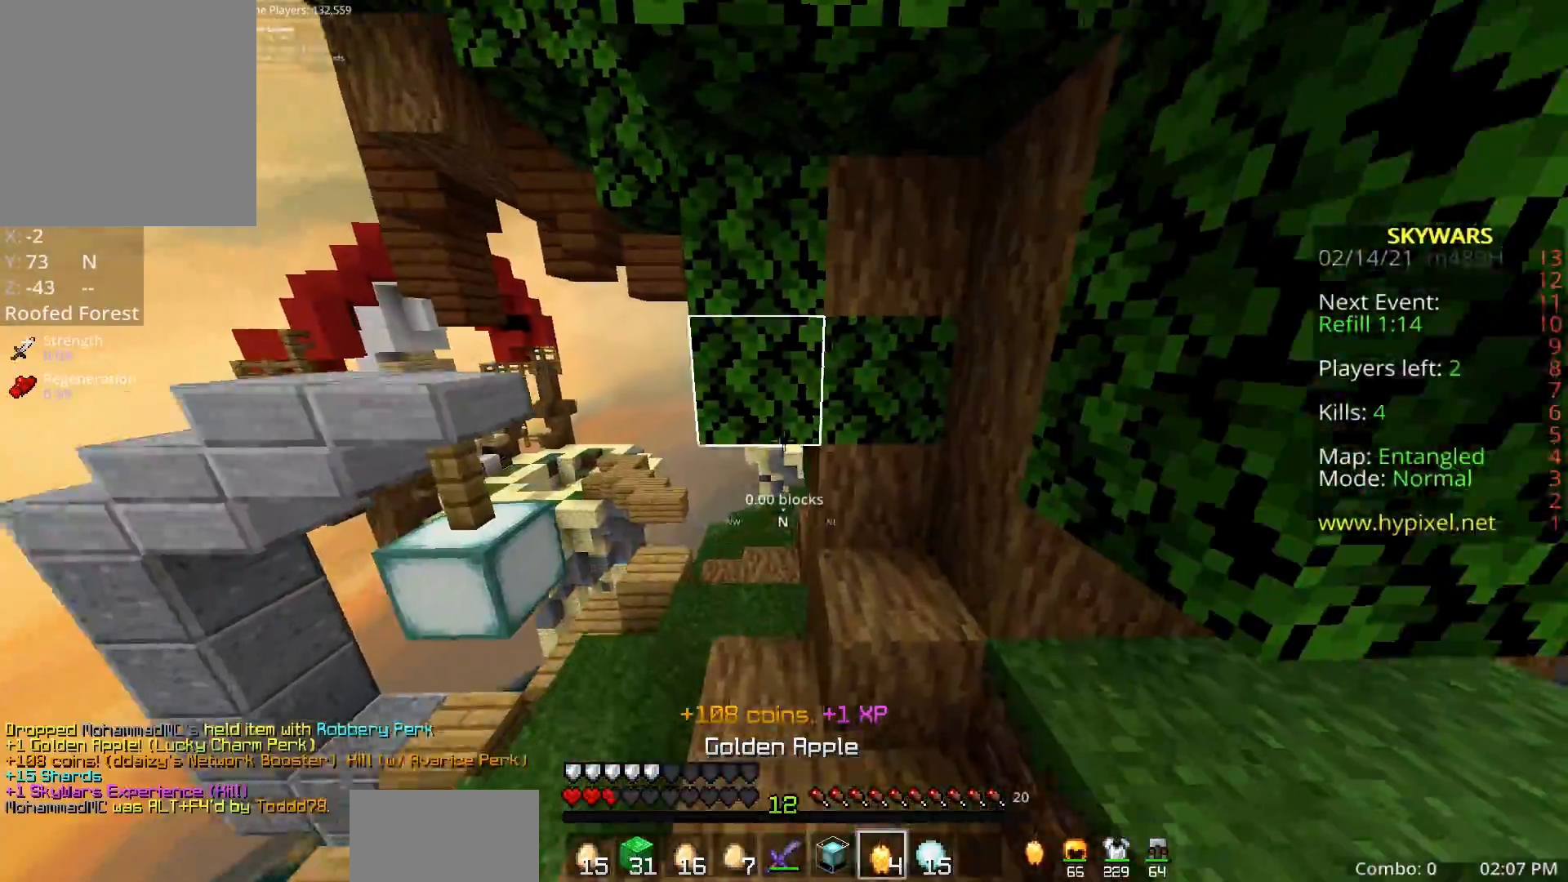
{"keys": ["w"], "mouse": [], "events": [[33, "space", "up"], [500, "a", "up"]]}
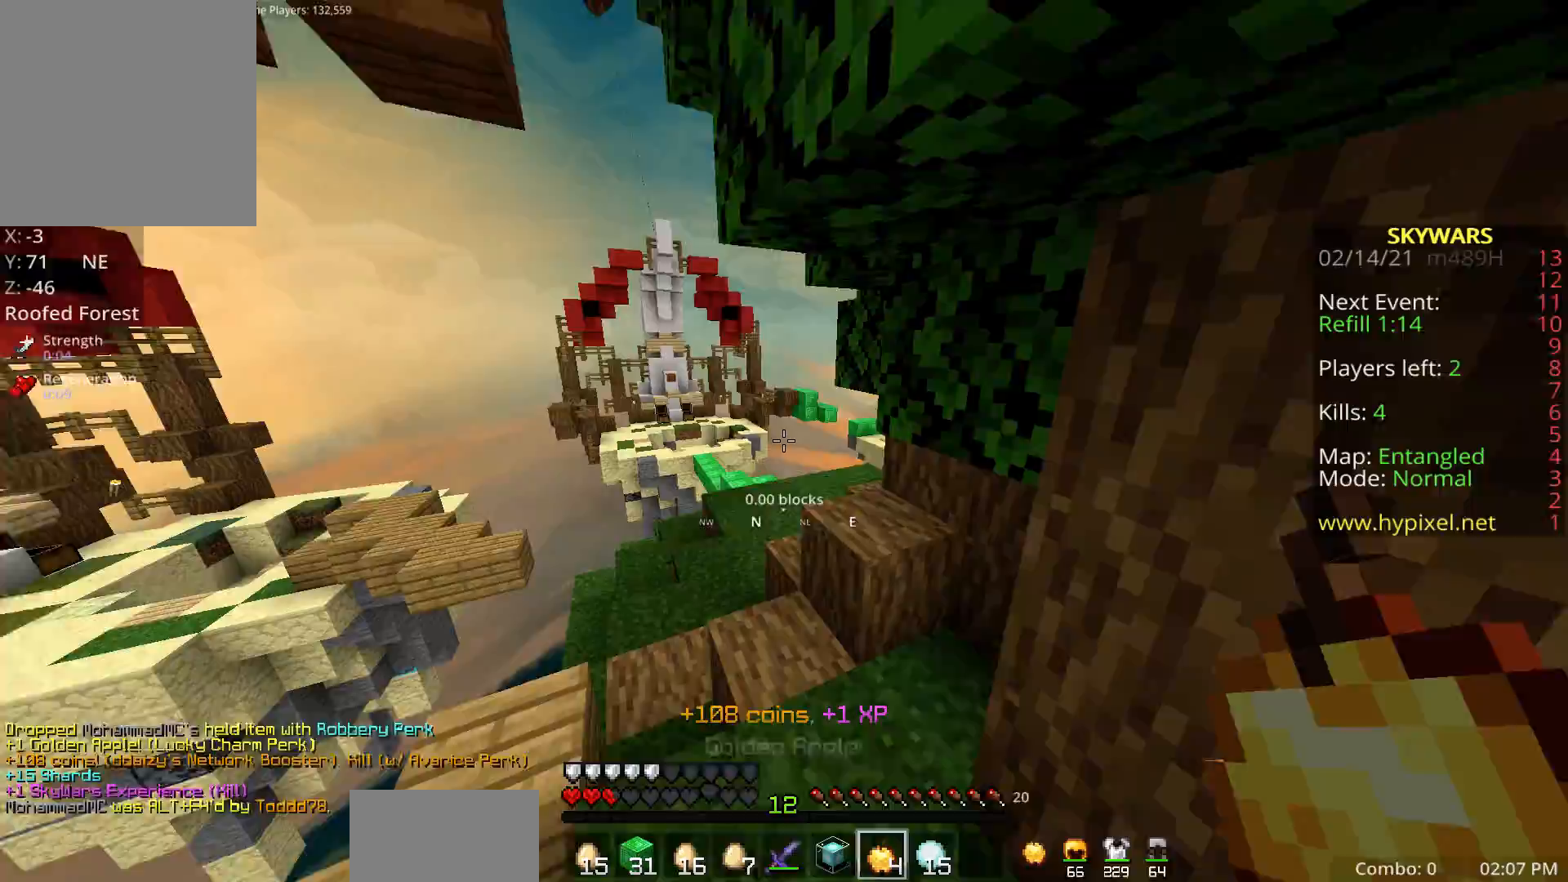
{"keys": ["w"], "mouse": [], "events": []}
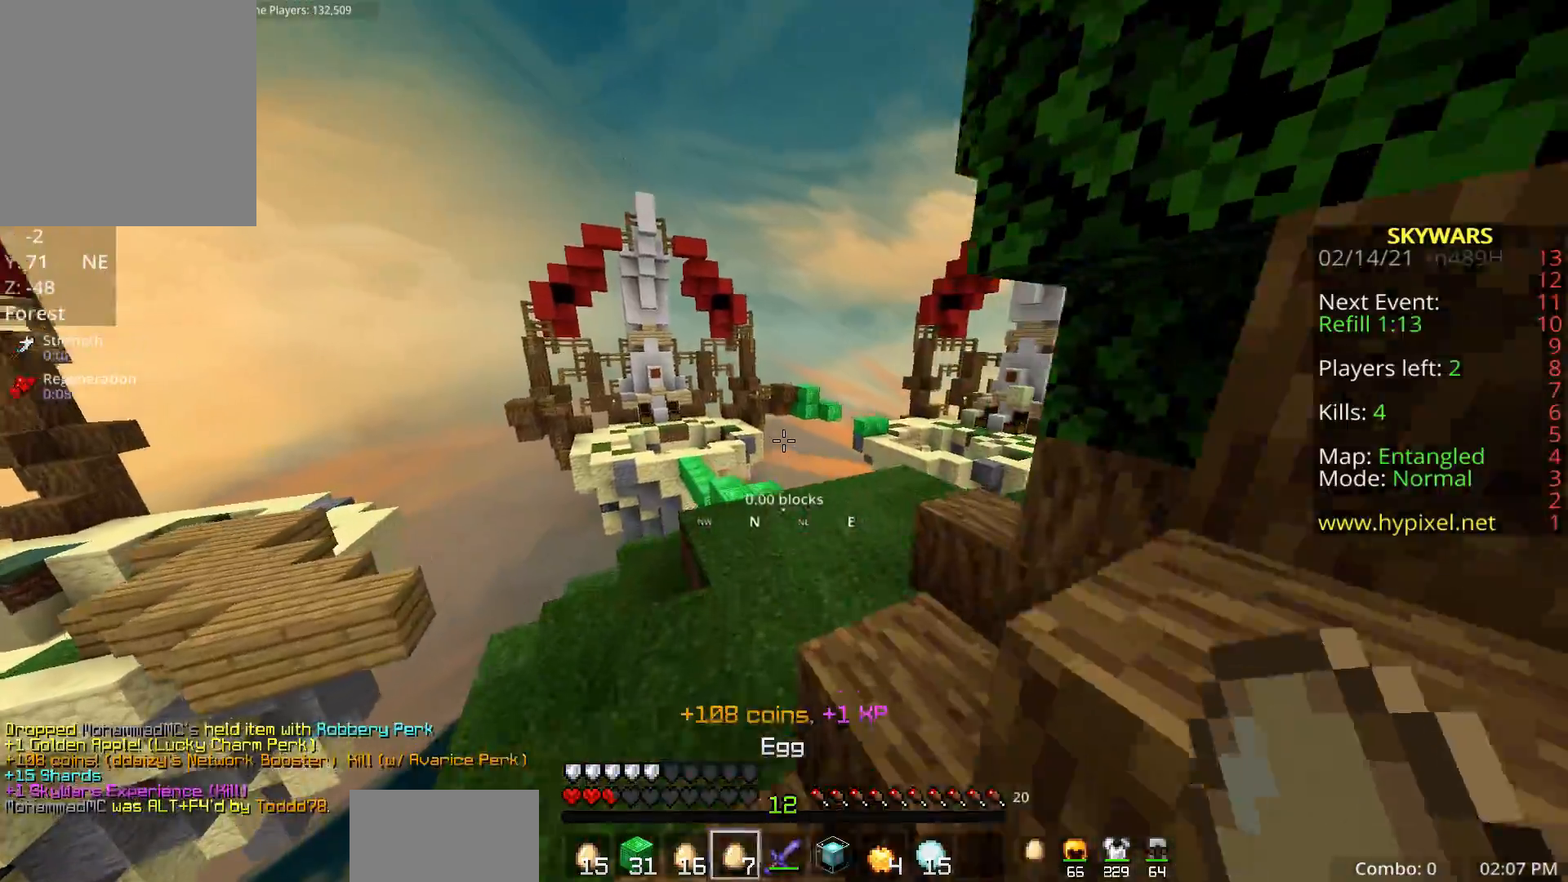
{"keys": ["w"], "mouse": [], "events": []}
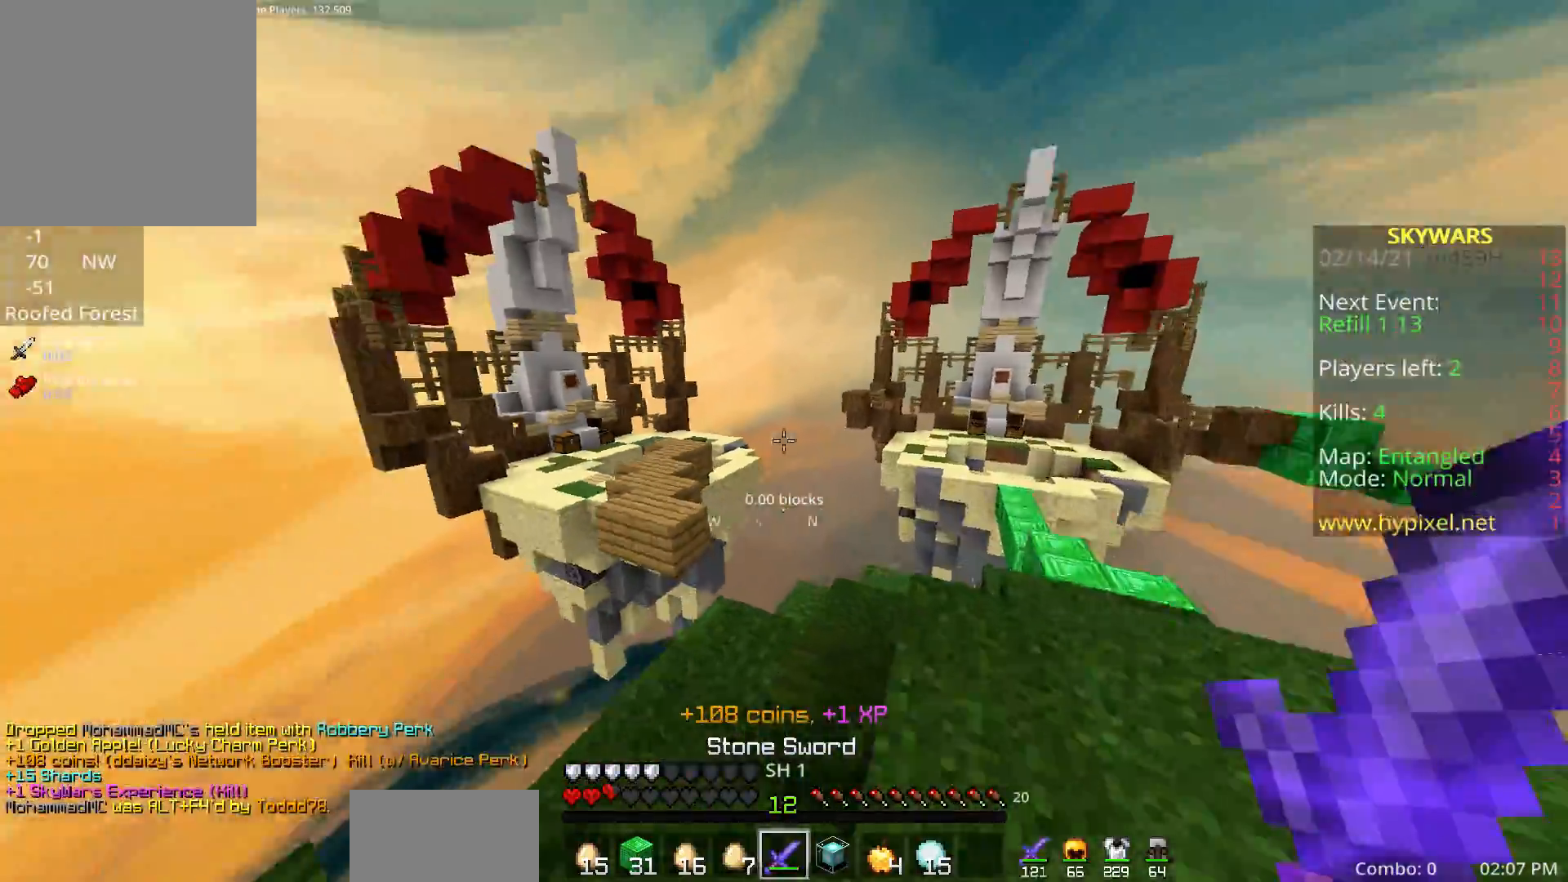
{"keys": ["w"], "mouse": [], "events": [[150, "w", "up"], [300, "w", "down"]]}
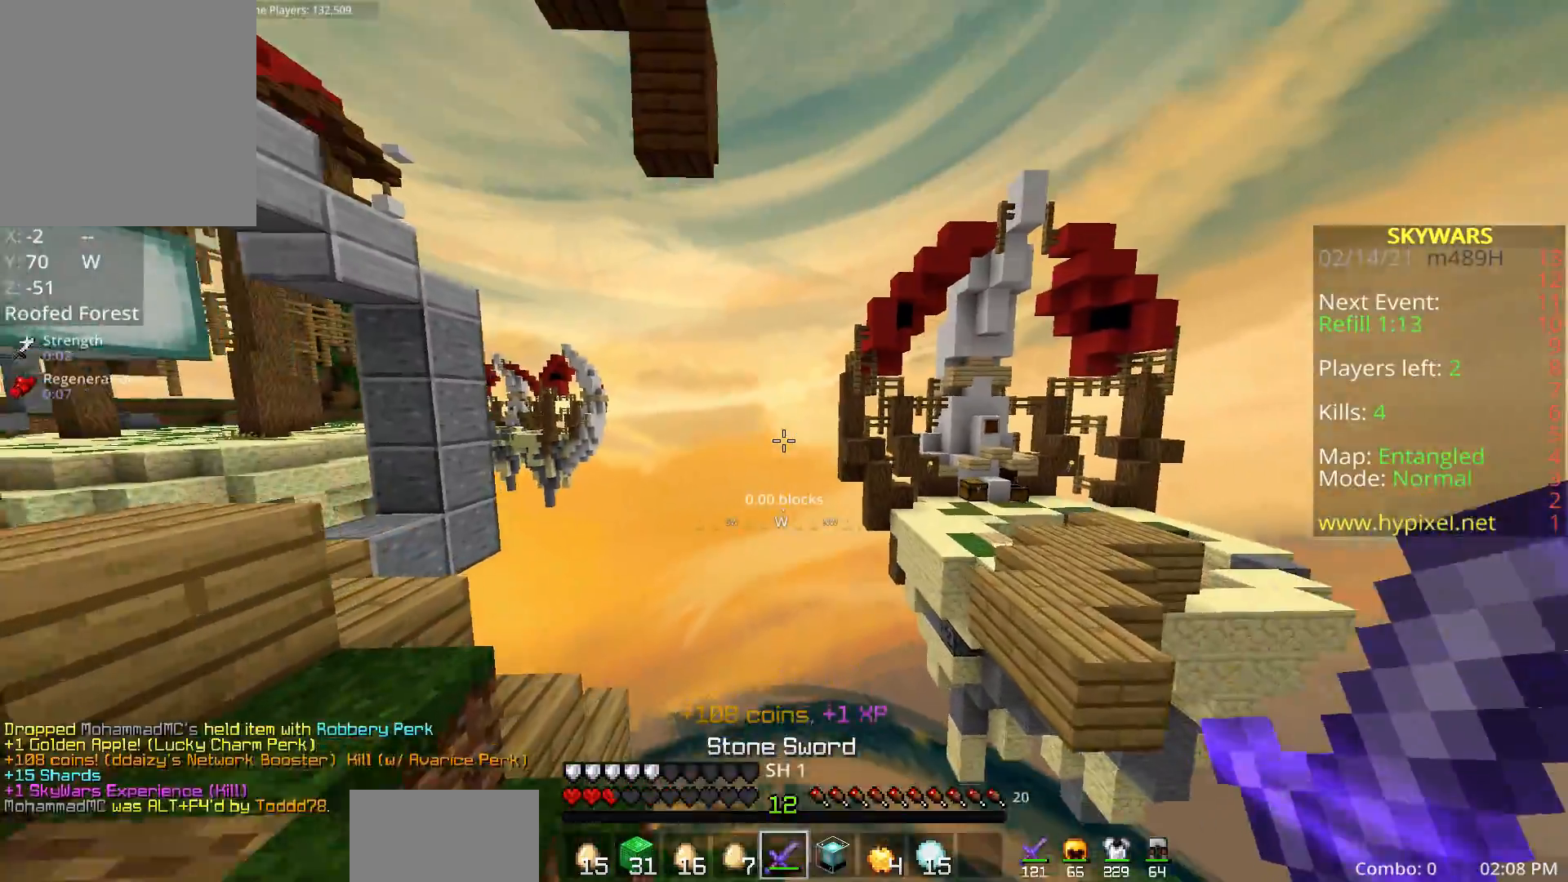
{"keys": [], "mouse": ["left"], "events": [[50, "w", "up"], [500, "mouse_left", "down"]]}
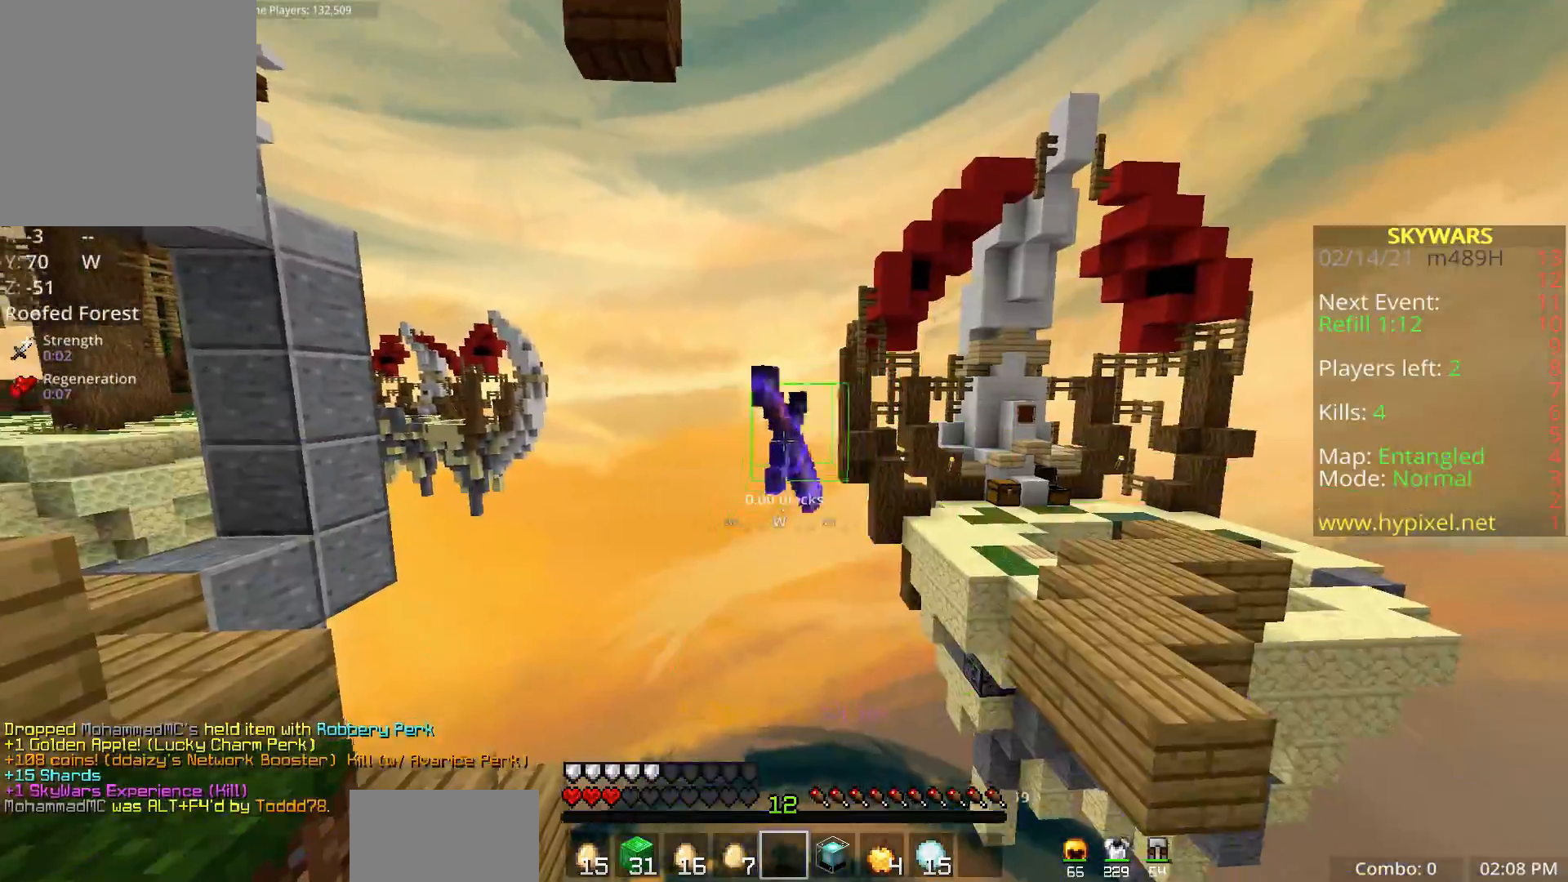
{"keys": ["space", "w"], "mouse": [], "events": [[150, "mouse_left", "up"], [300, "w", "down"], [433, "space", "down"]]}
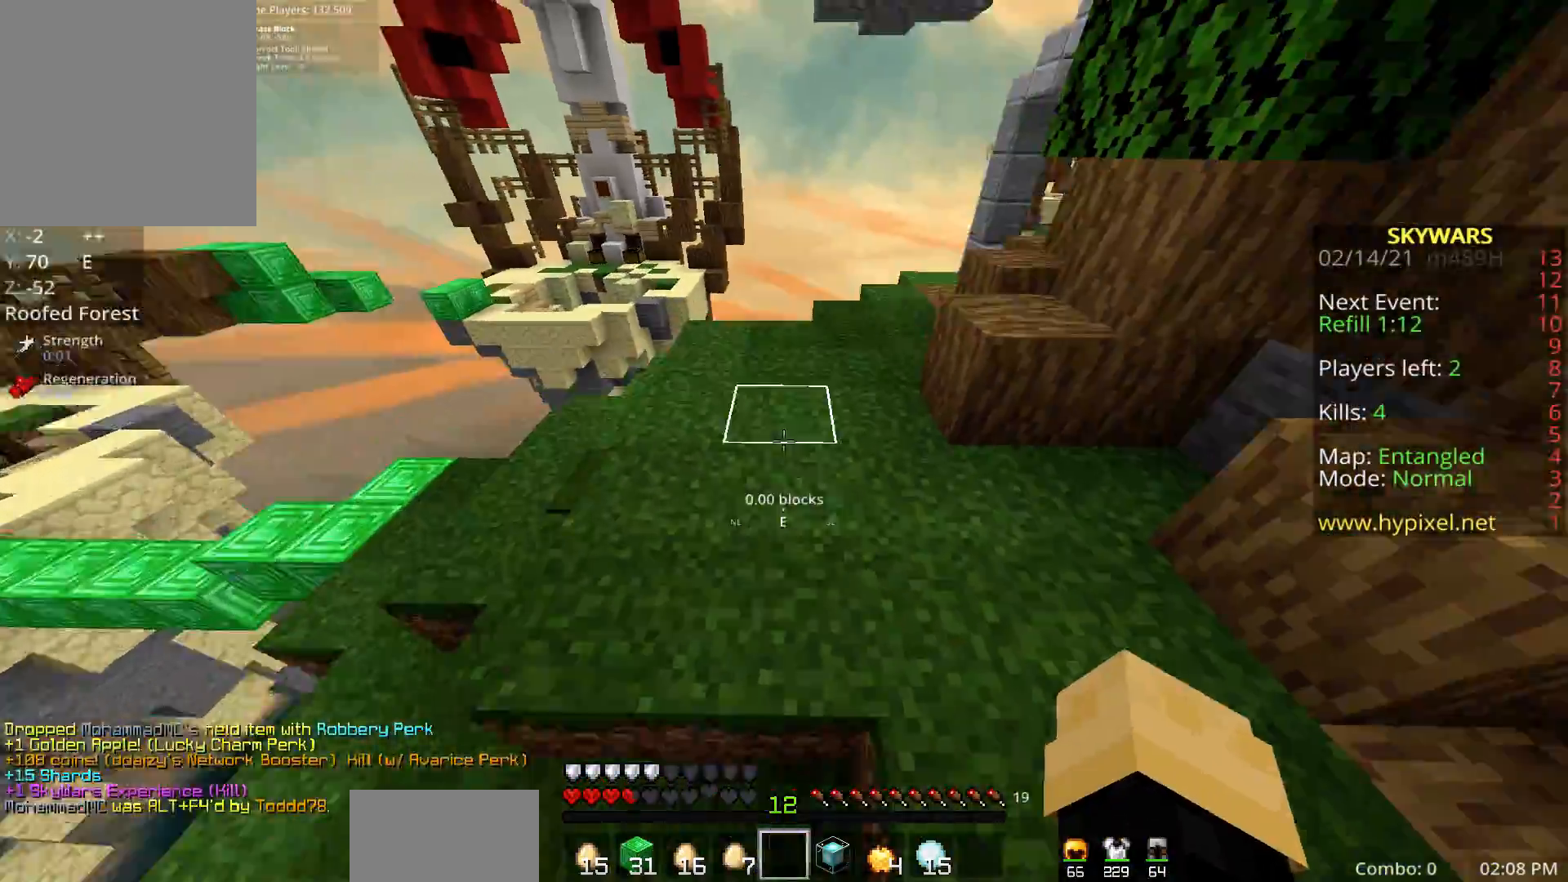
{"keys": ["w"], "mouse": ["left", "right"], "events": [[300, "space", "up"], [483, "mouse_left", "down"], [500, "mouse_right", "down"]]}
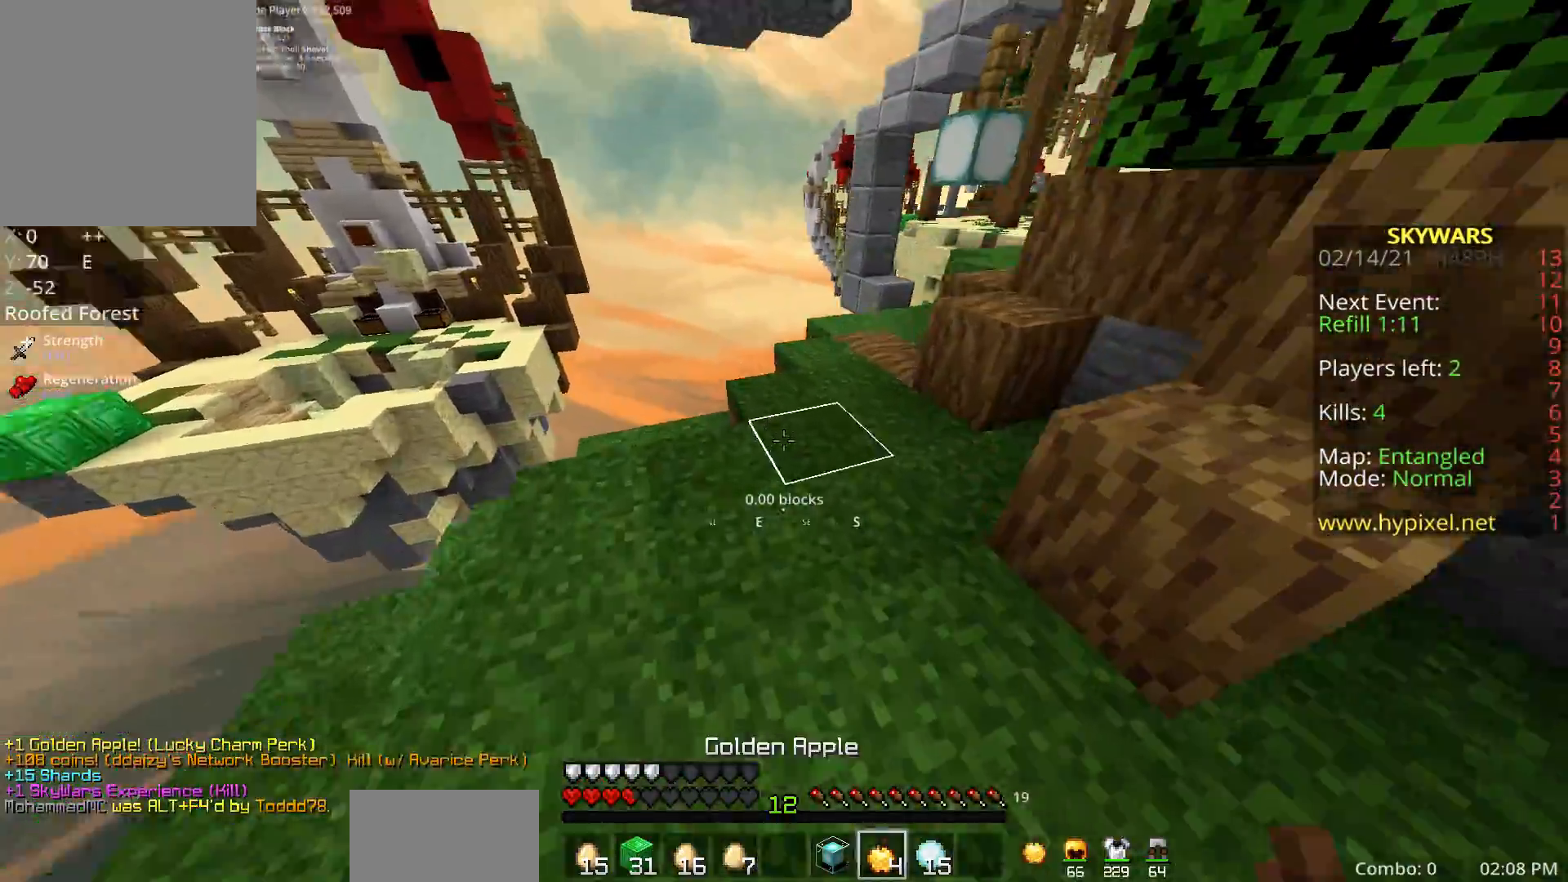
{"keys": ["w", "z"], "mouse": ["left", "right"], "events": [[400, "z", "down"]]}
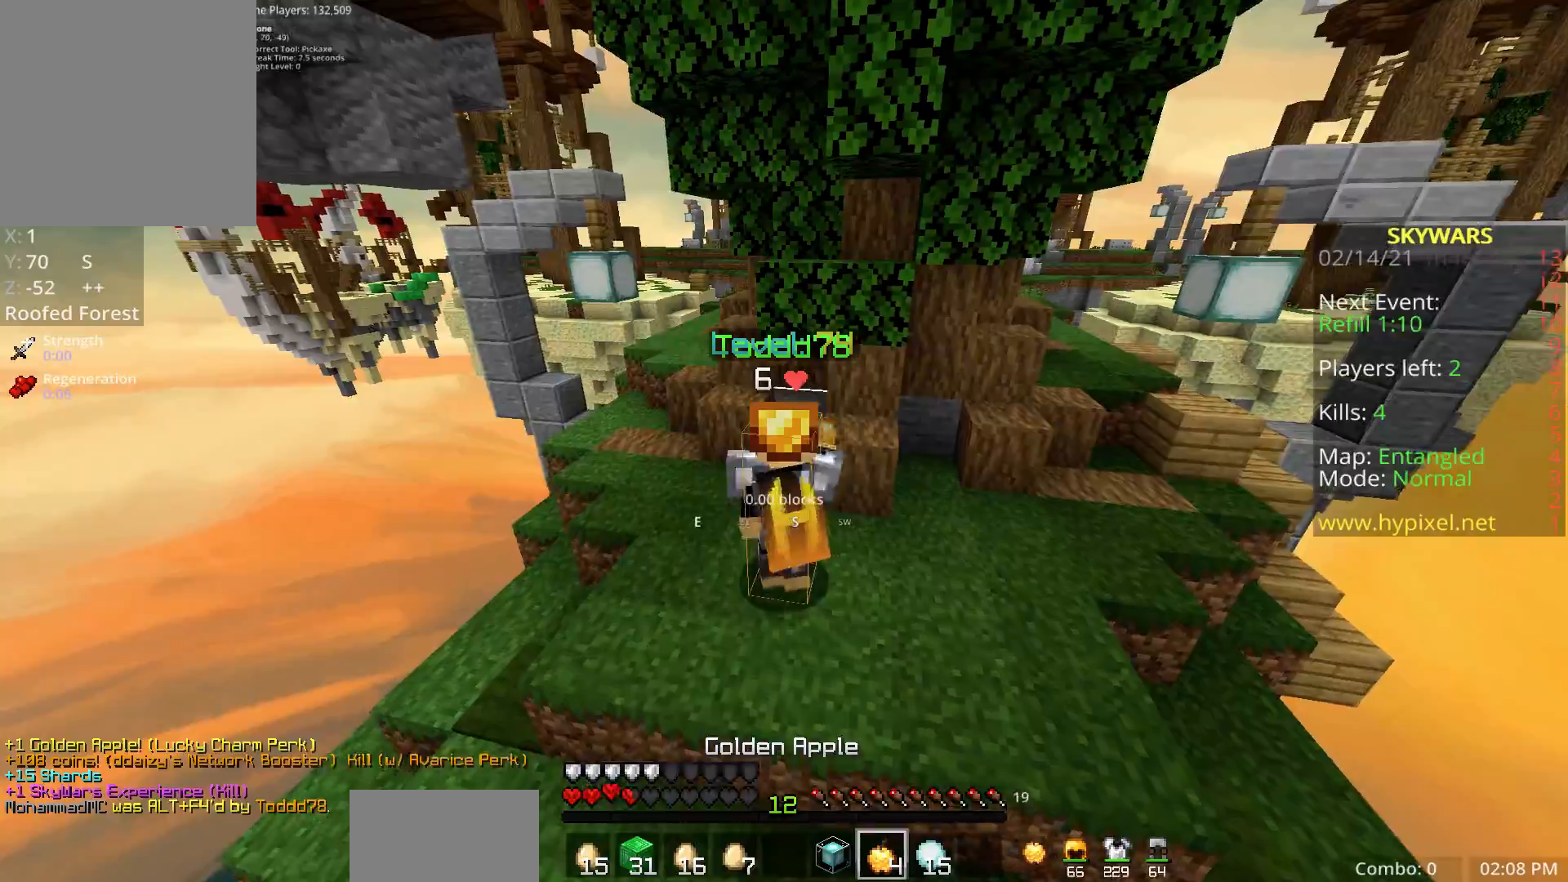
{"keys": ["shift", "w"], "mouse": ["left", "right"], "events": [[133, "z", "up"], [333, "shift", "down"]]}
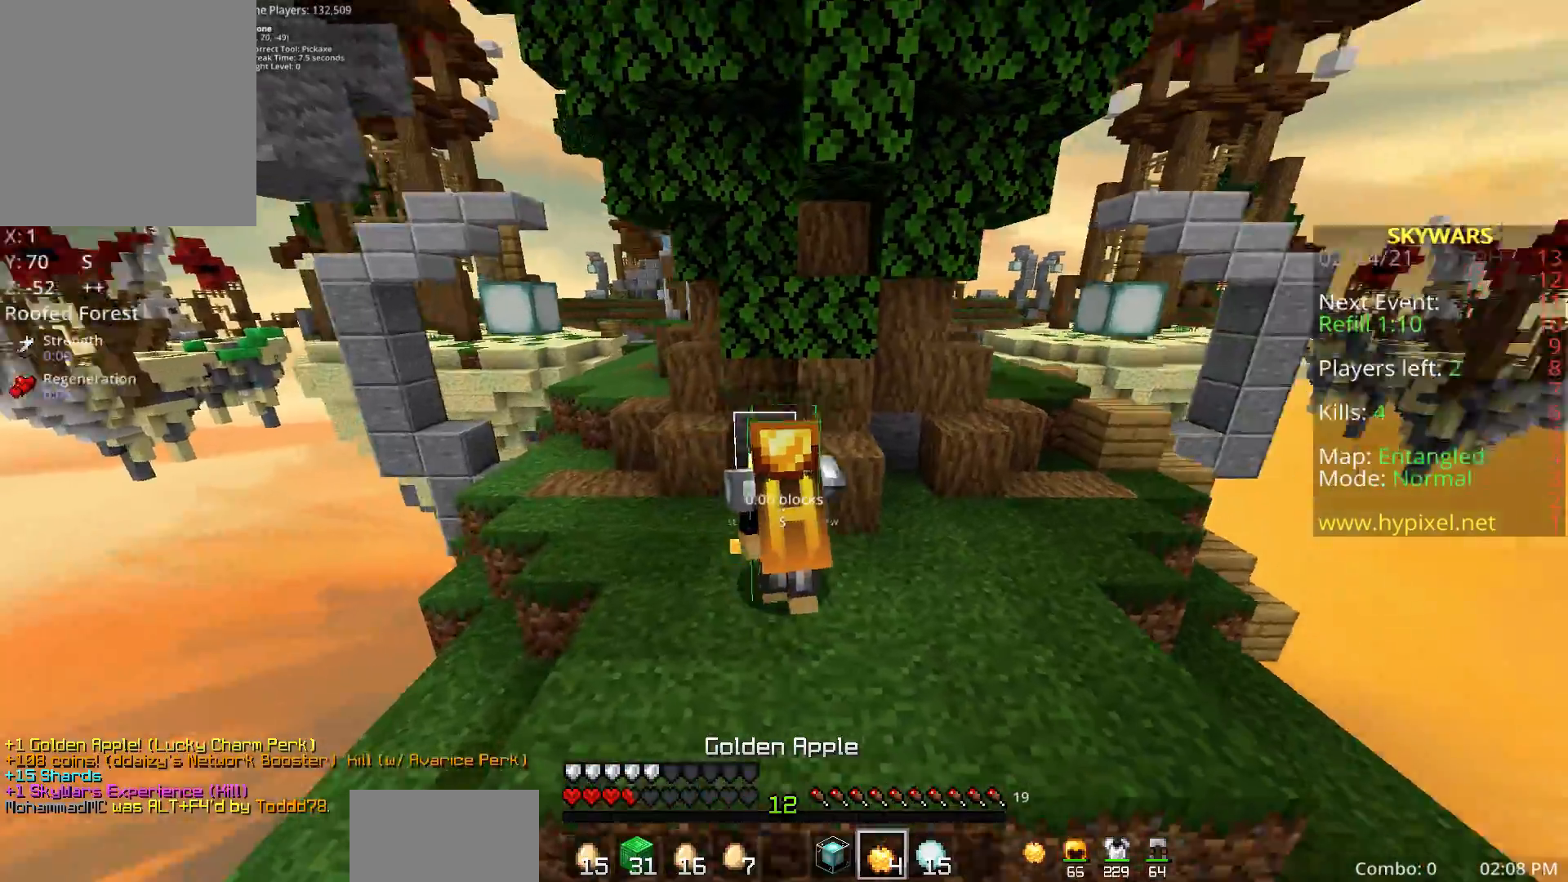
{"keys": ["shift", "w"], "mouse": ["left", "right"], "events": [[100, "z", "down"], [283, "z", "up"]]}
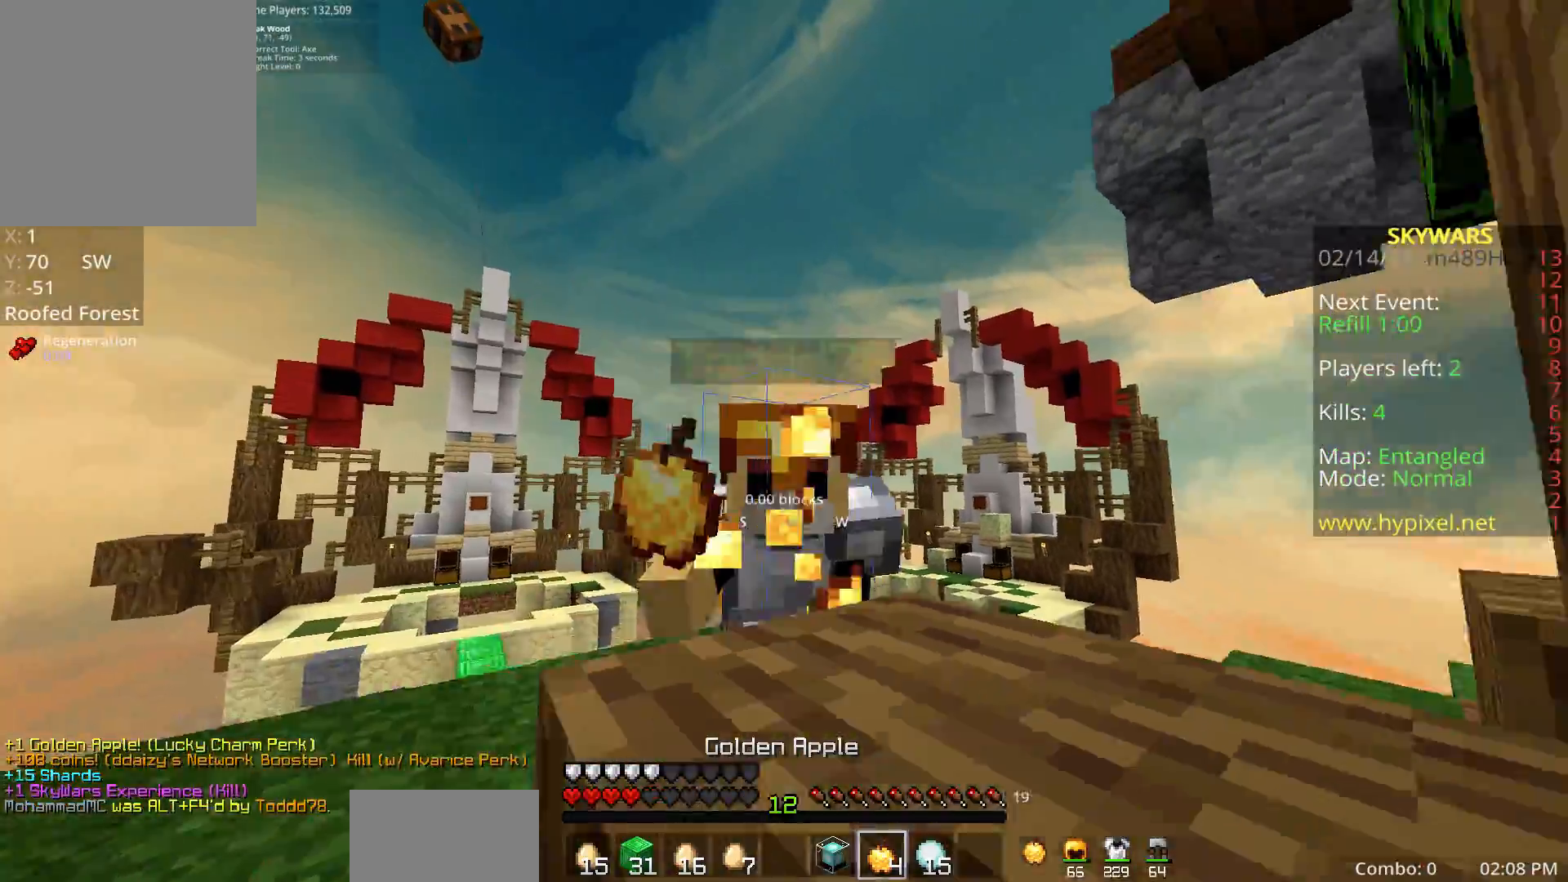
{"keys": ["w"], "mouse": ["left", "right"], "events": [[183, "z", "down"], [400, "shift", "up"], [417, "z", "up"]]}
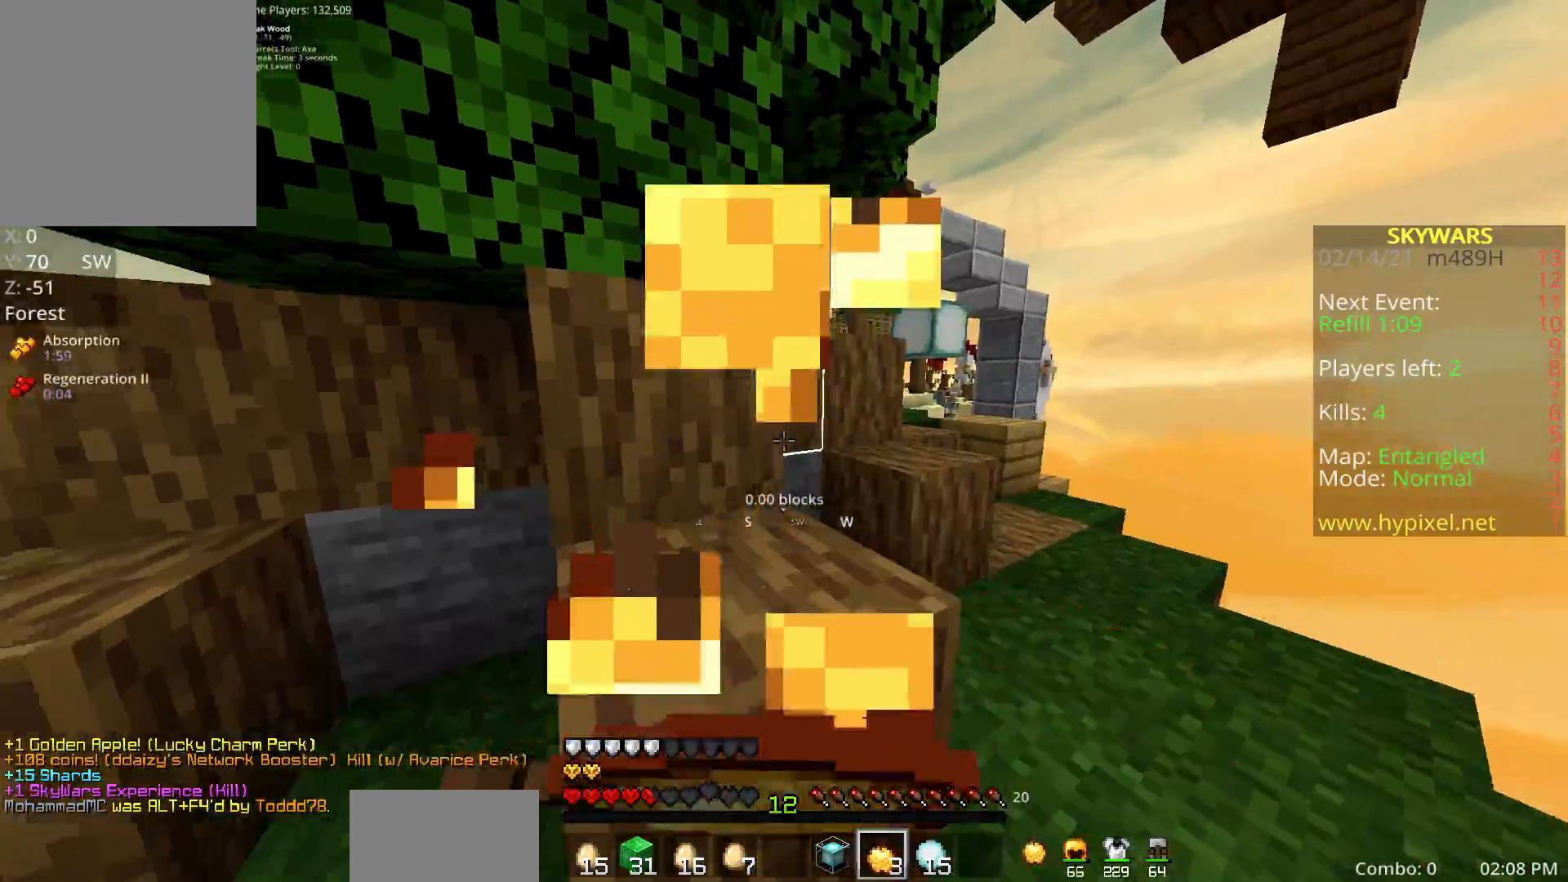
{"keys": ["w"], "mouse": [], "events": [[117, "mouse_left", "up"], [133, "mouse_right", "up"]]}
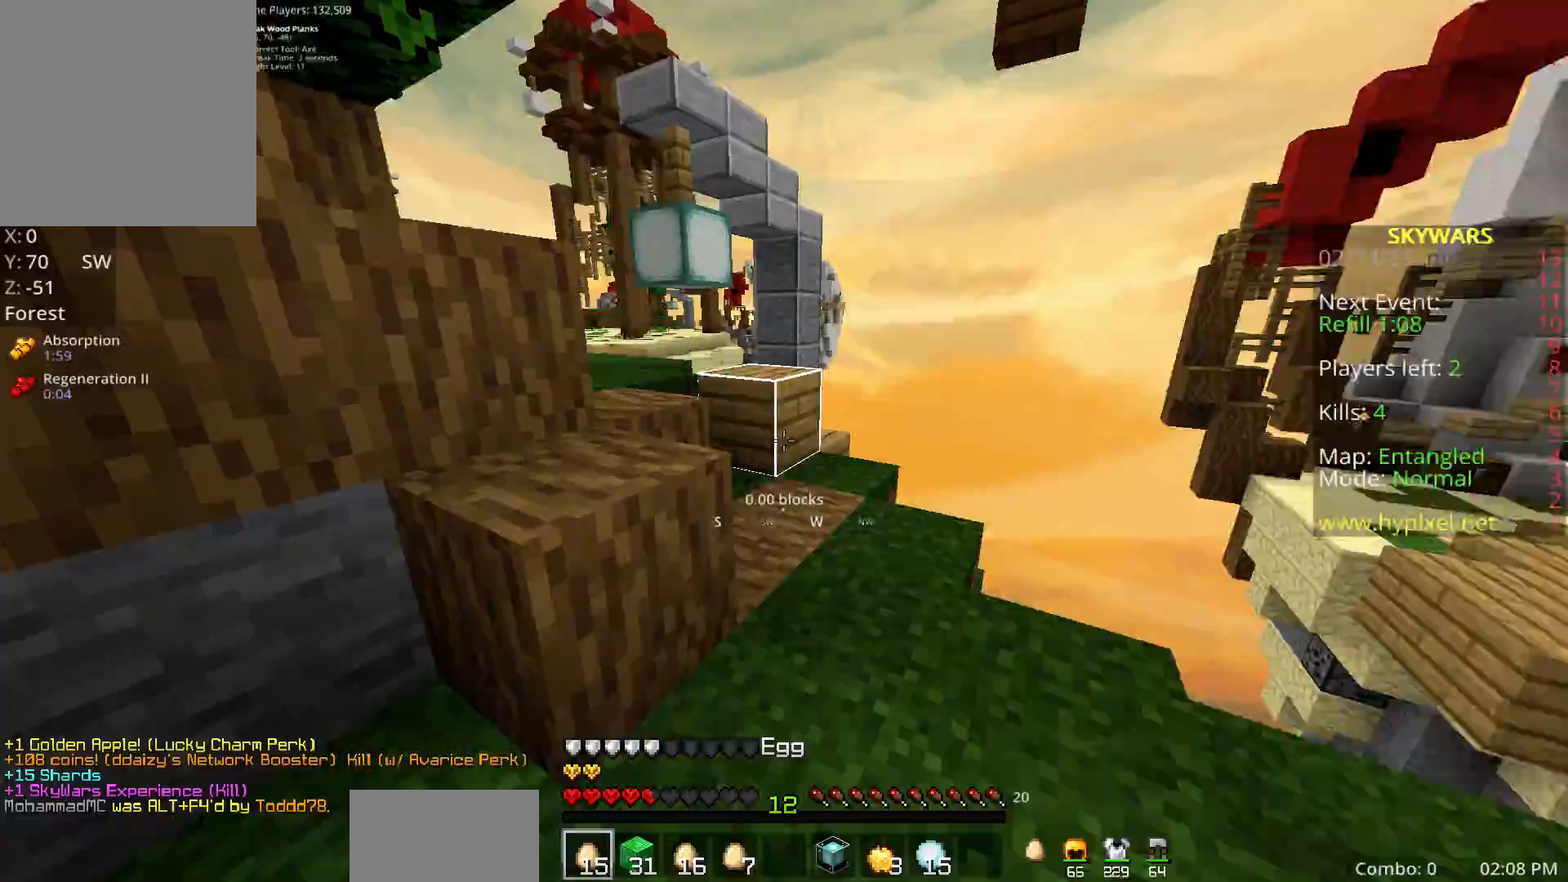
{"keys": ["space", "w"], "mouse": [], "events": [[233, "space", "down"]]}
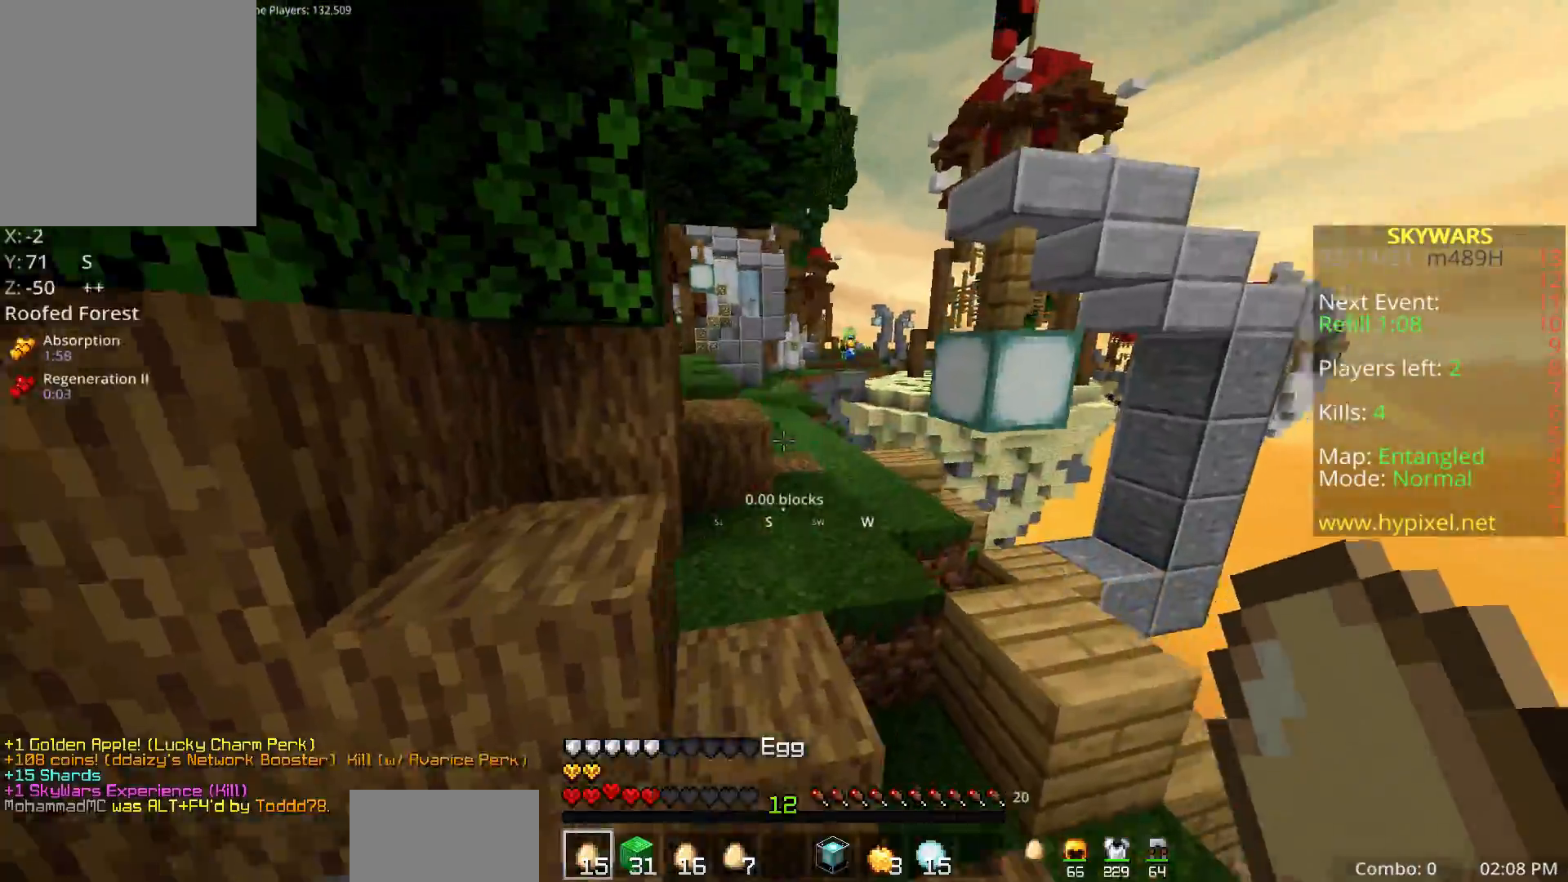
{"keys": ["space", "w"], "mouse": [], "events": []}
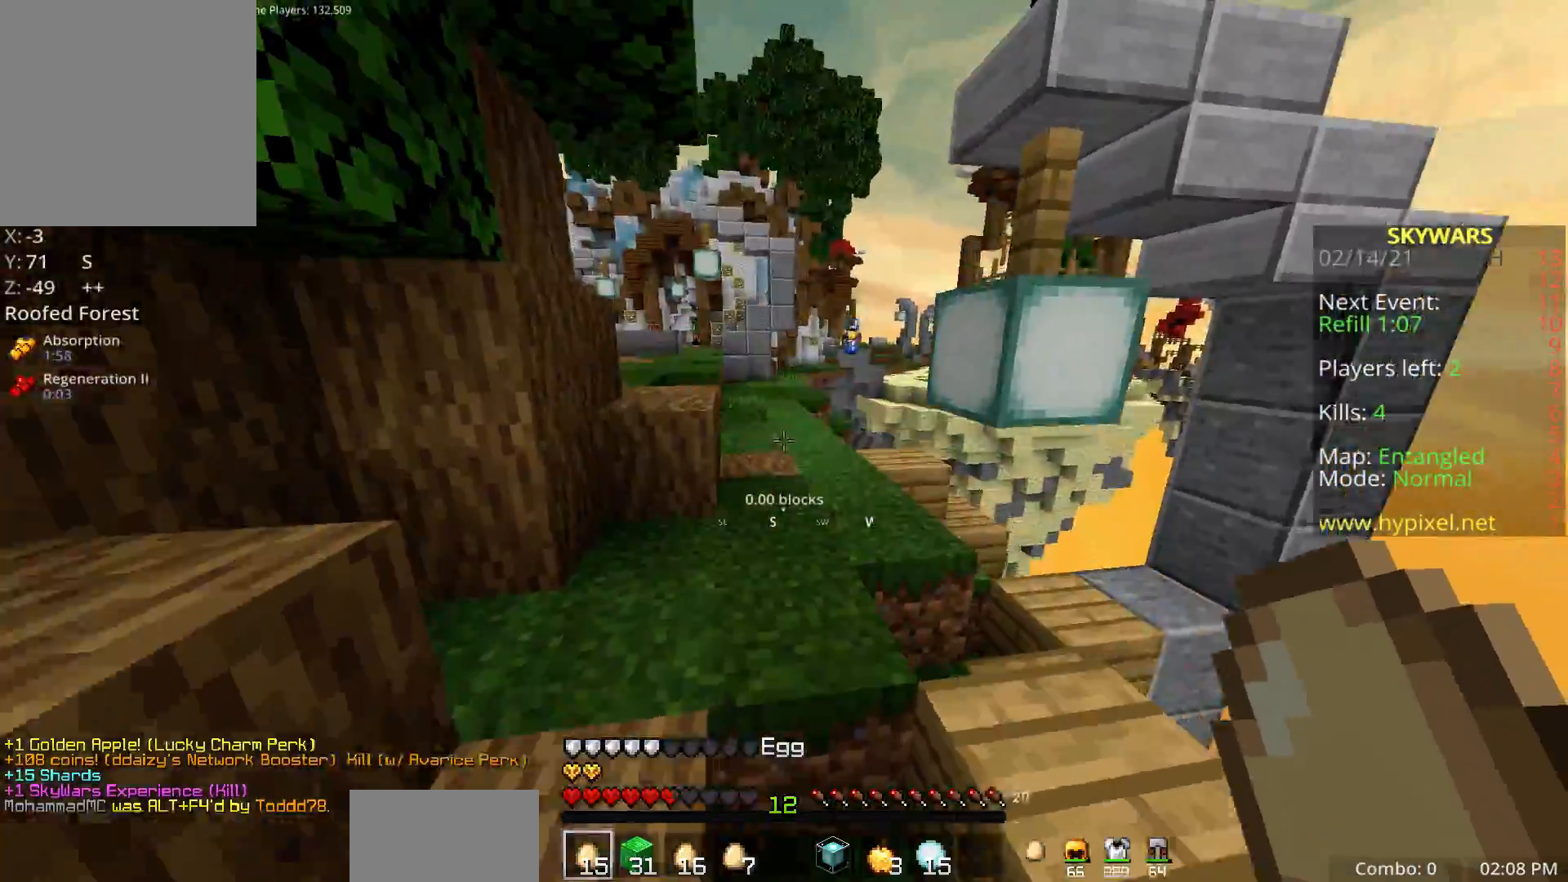
{"keys": ["a", "space", "w"], "mouse": [], "events": [[83, "a", "down"], [350, "space", "up"], [450, "space", "down"]]}
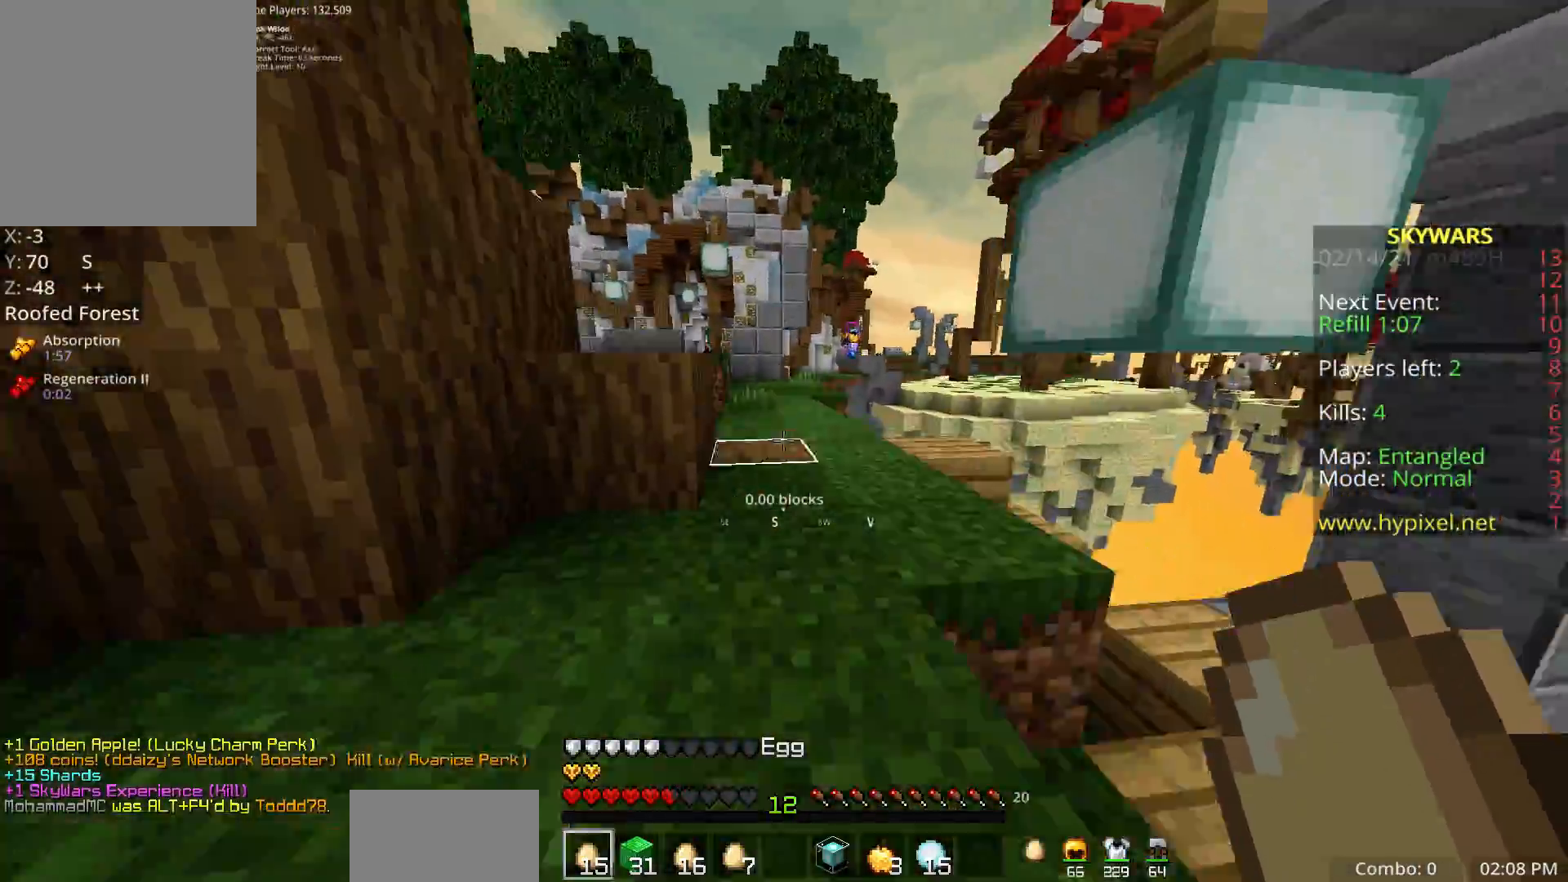
{"keys": ["space", "w"], "mouse": [], "events": [[50, "a", "up"], [217, "space", "up"], [500, "space", "down"]]}
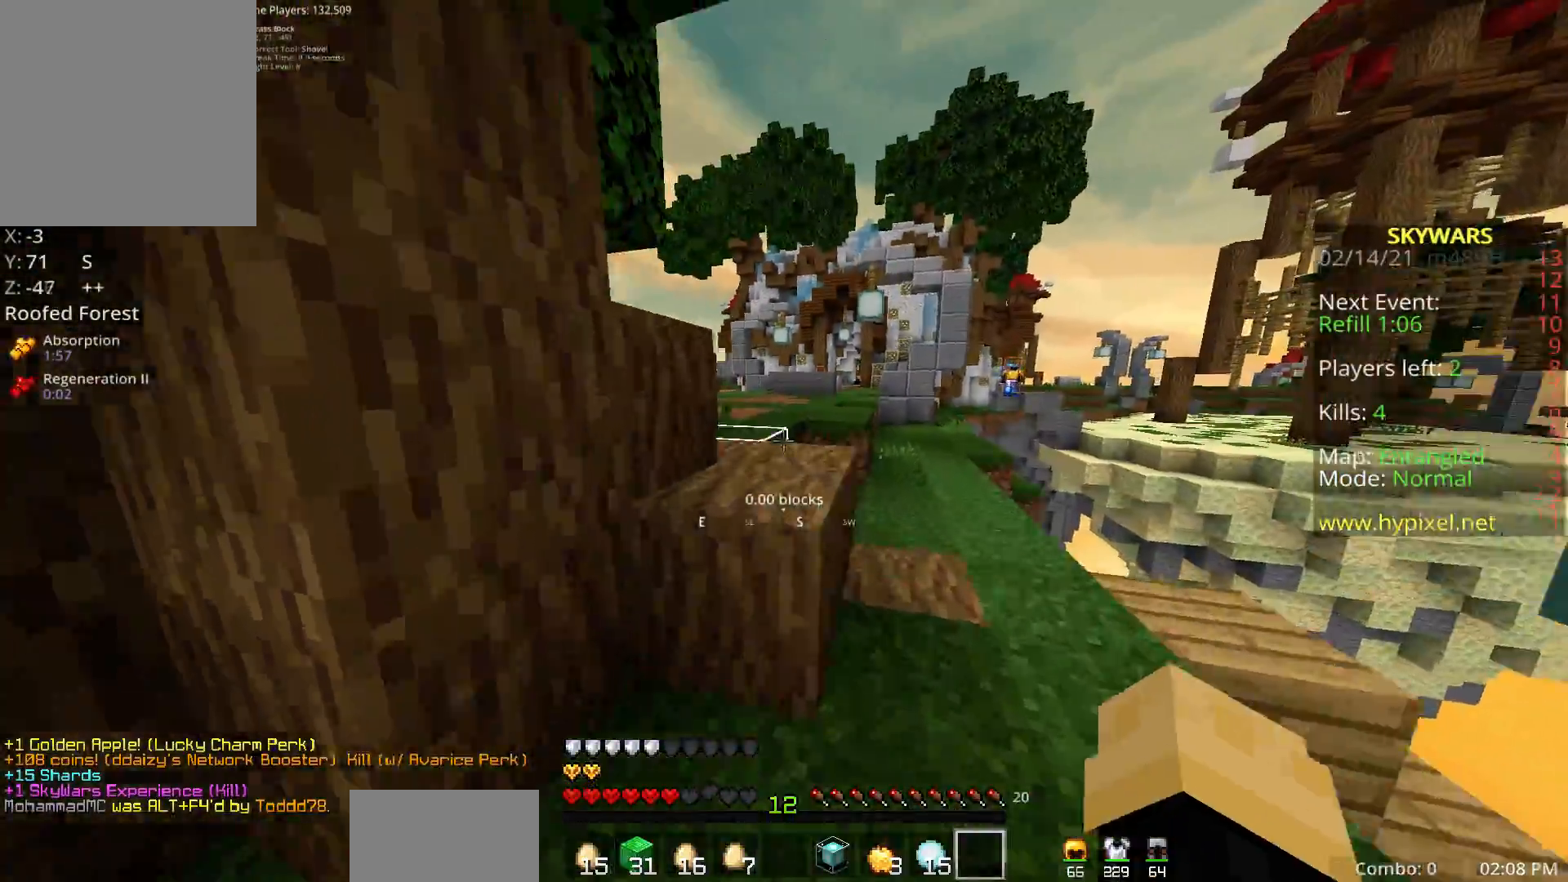
{"keys": ["space", "w"], "mouse": [], "events": []}
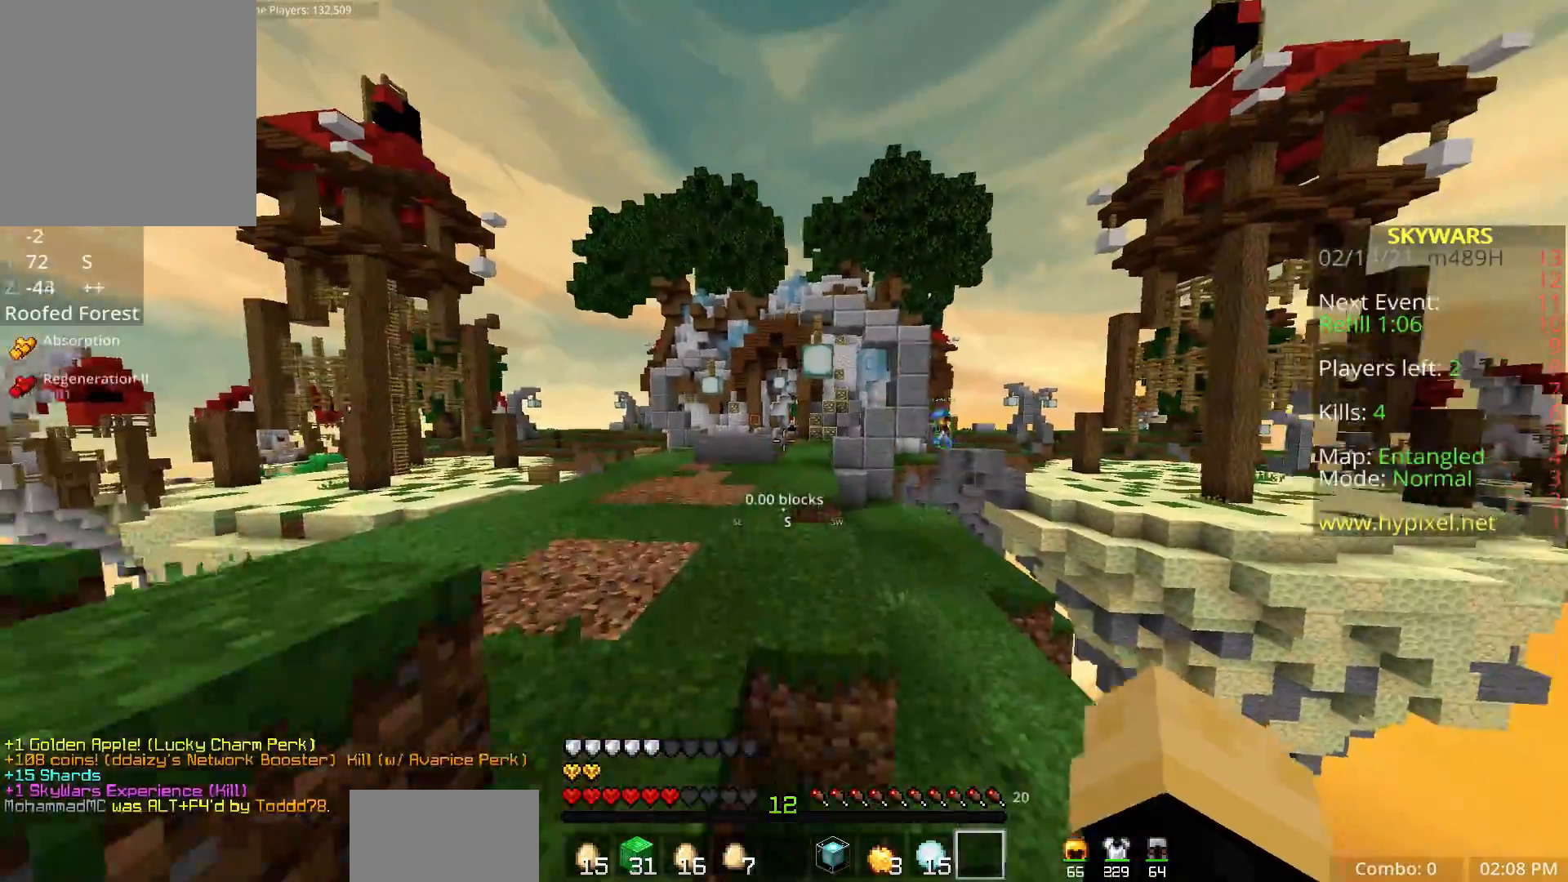
{"keys": ["a", "space", "w"], "mouse": [], "events": [[233, "a", "down"]]}
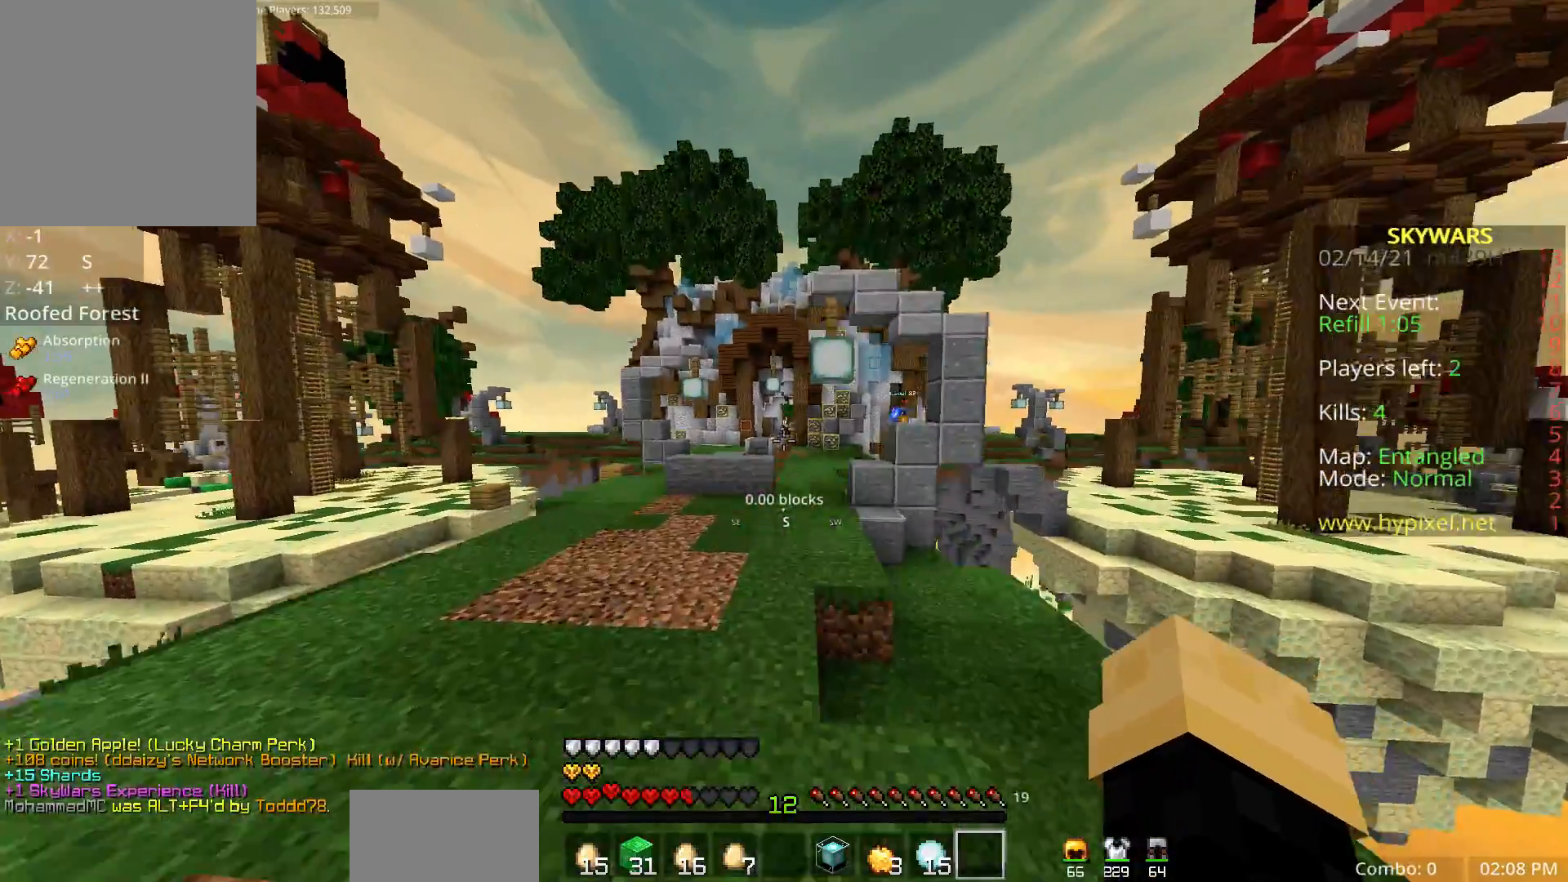
{"keys": ["a", "w"], "mouse": [], "events": [[133, "space", "up"]]}
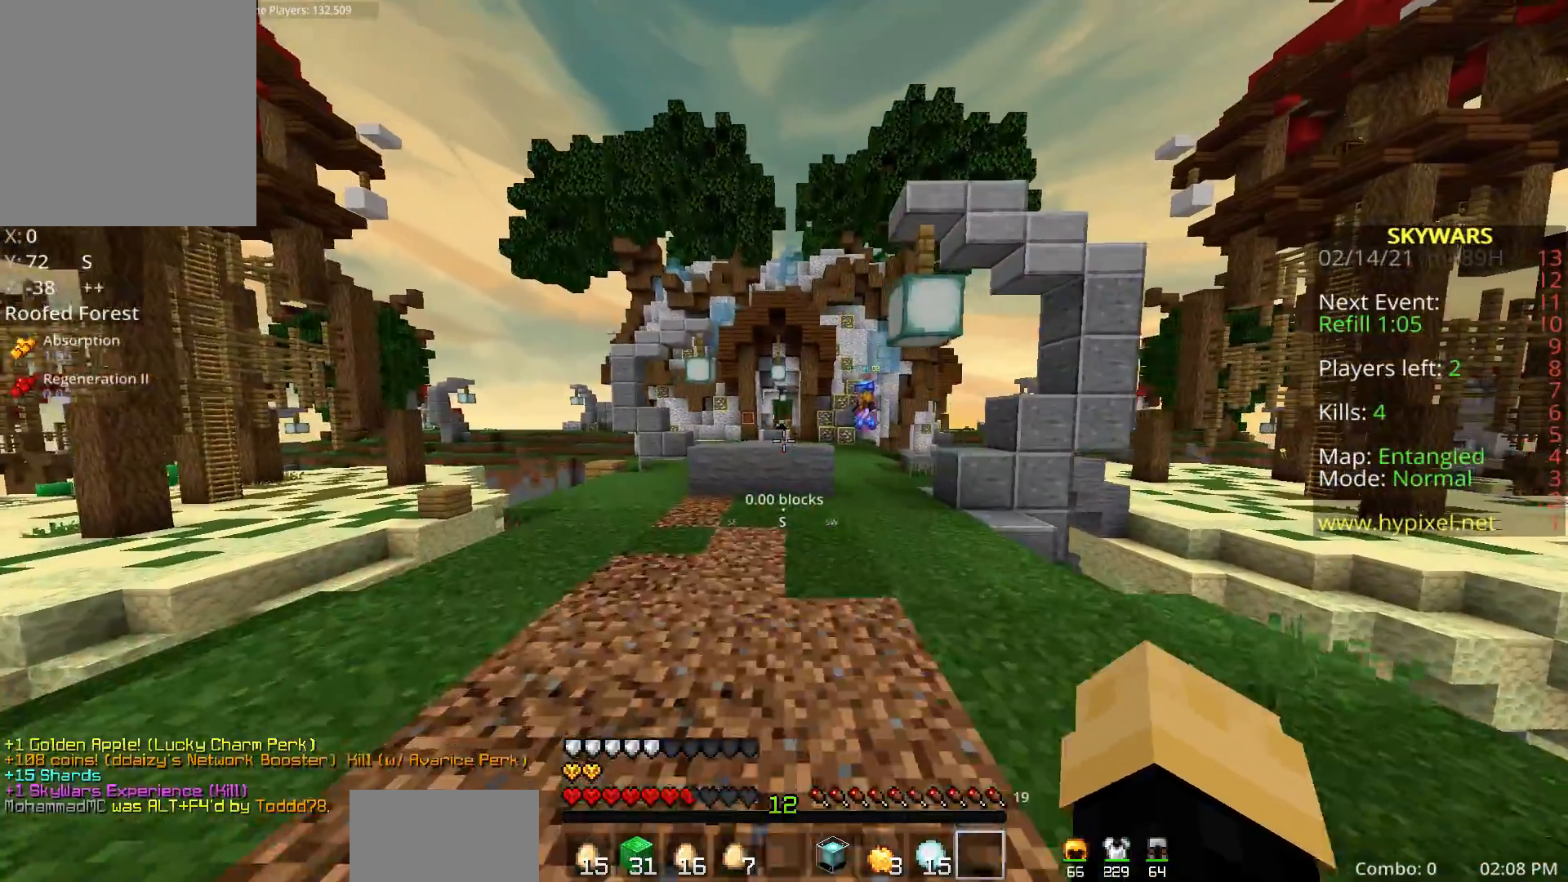
{"keys": ["s"], "mouse": [], "events": [[100, "a", "up"], [283, "w", "up"], [350, "s", "down"]]}
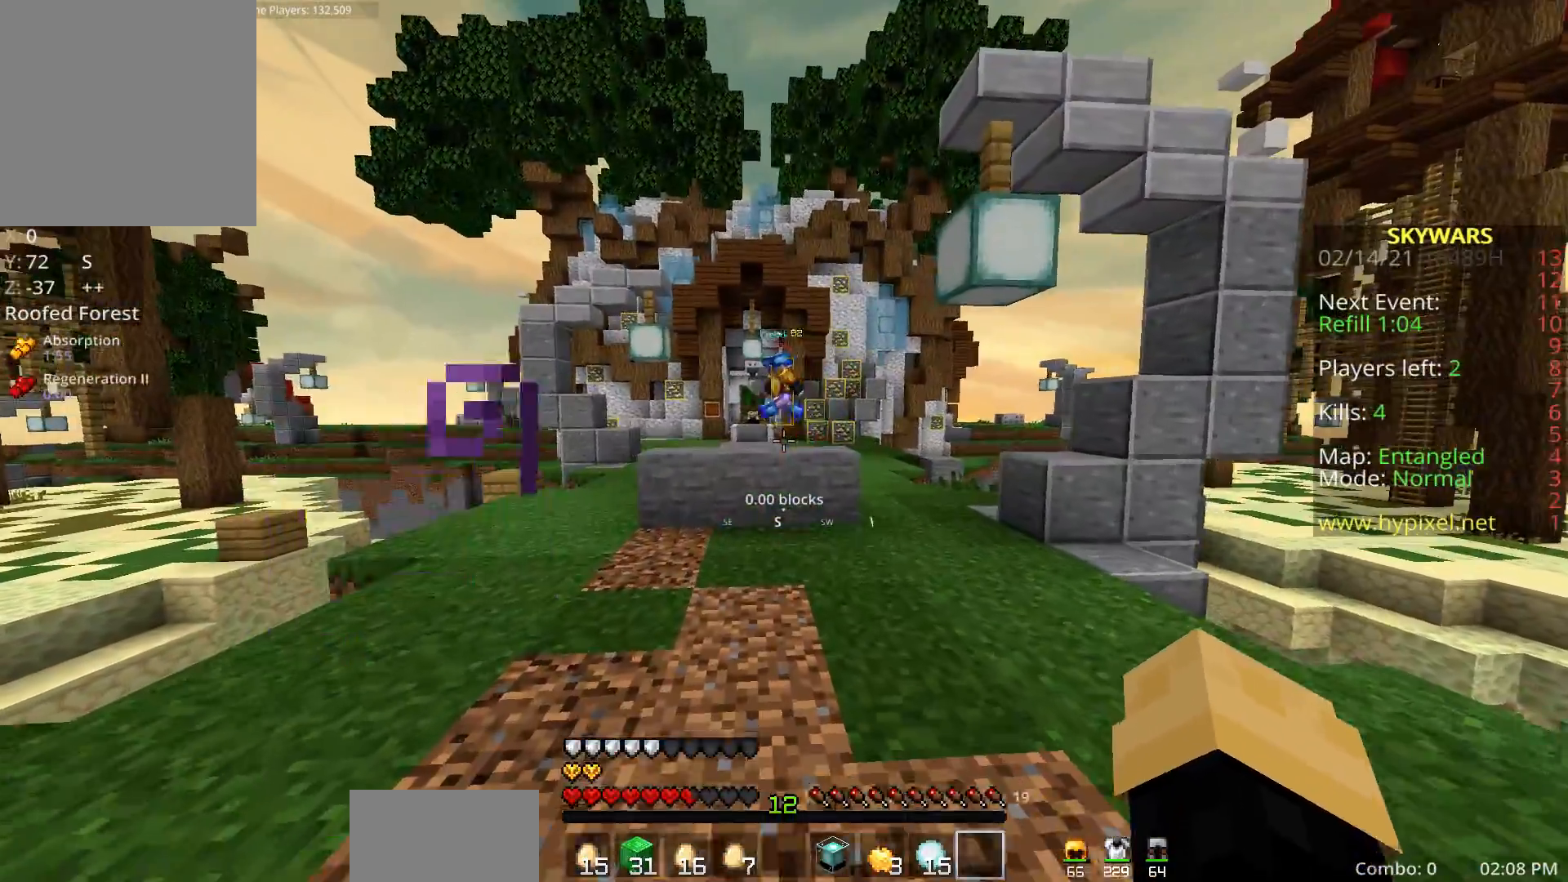
{"keys": ["d", "w"], "mouse": [], "events": [[183, "d", "down"], [250, "mouse_left", "down"], [317, "s", "up"], [367, "mouse_left", "up"], [400, "w", "down"]]}
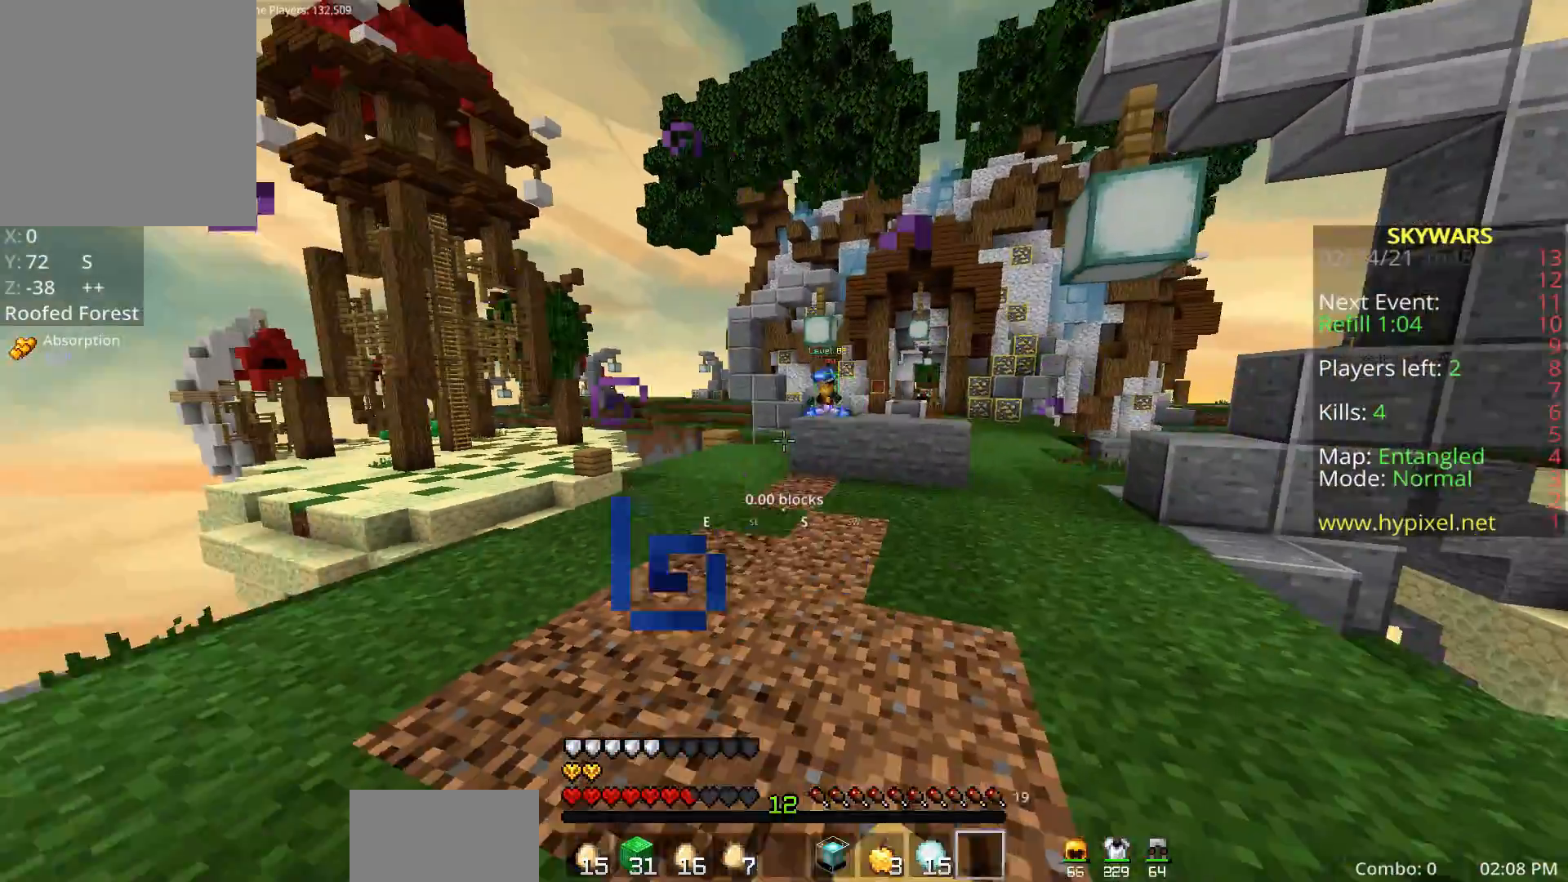
{"keys": ["space", "w"], "mouse": [], "events": [[267, "d", "up"], [317, "space", "down"]]}